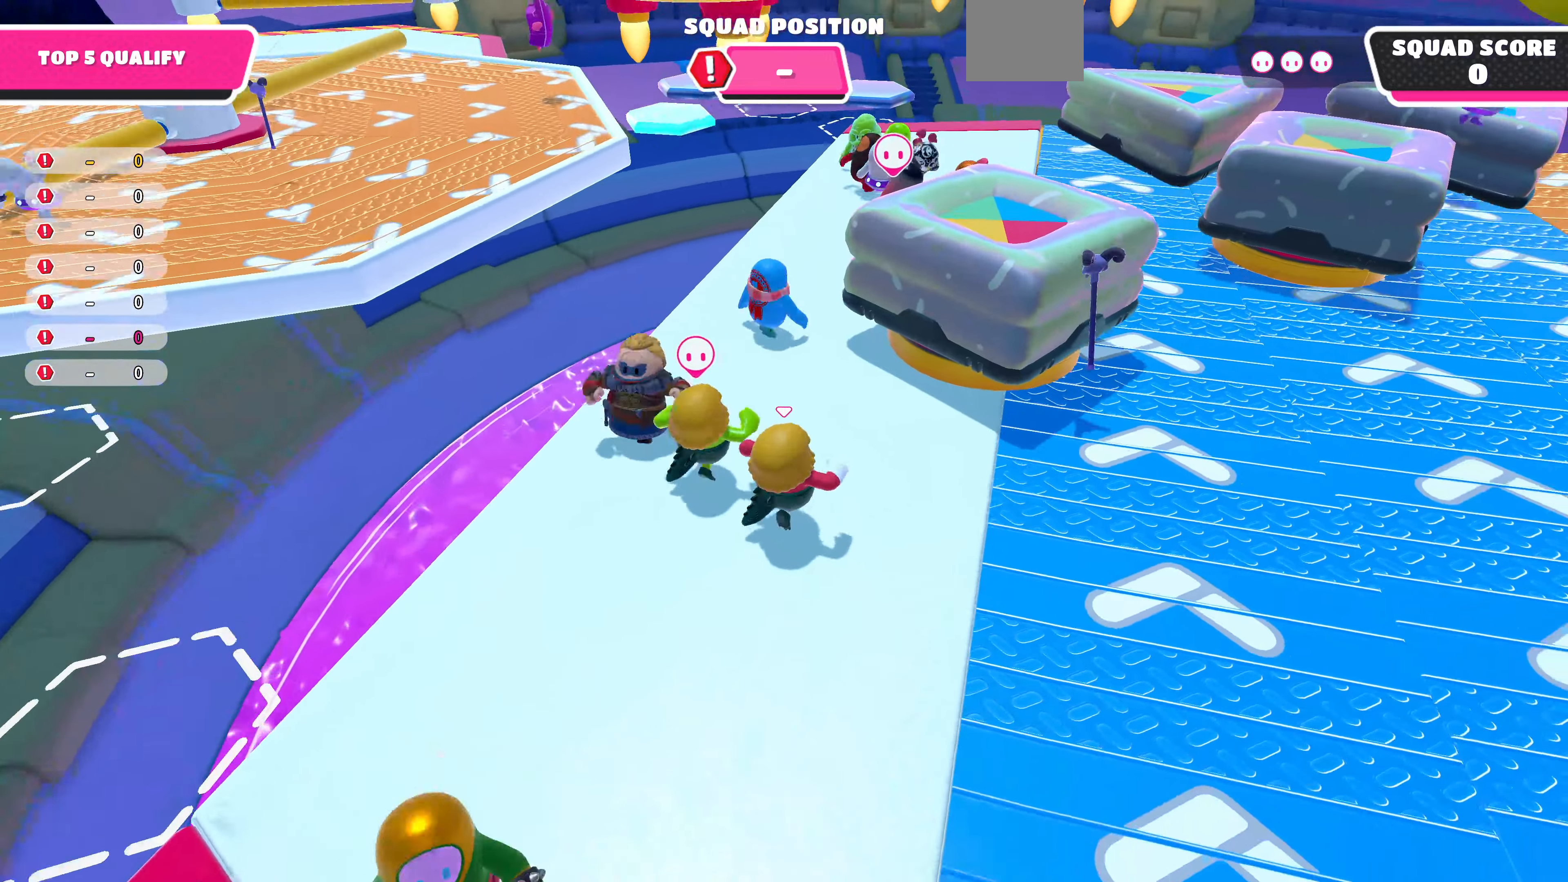
Gameplay with a controller (PlayStation layout); each line is a JSON object with the inputs held at the frame after it. "events" lists button and stick changes between this image and that frame as [ms after this image, input, new state], when the widget could be followed in between.
{"buttons": [], "left_stick": "up", "right_stick": "center", "events": [[234, "right_stick", "left"], [300, "right_stick", "center"], [500, "left_stick", "up"]]}
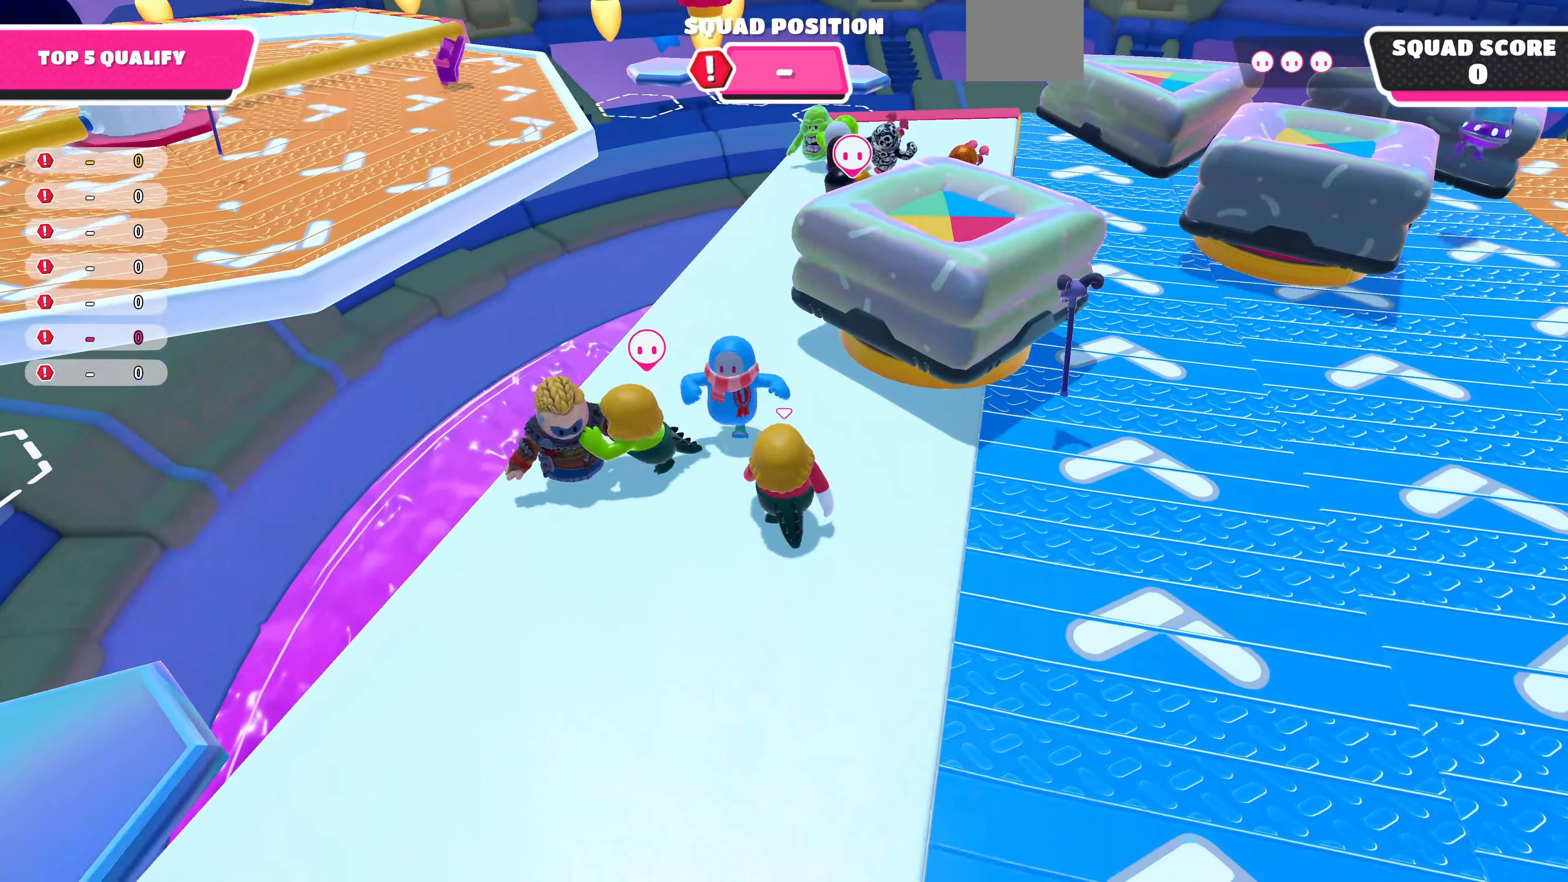
{"buttons": [], "left_stick": "center", "right_stick": "left", "events": [[200, "left_stick", "center"], [367, "right_stick", "left"]]}
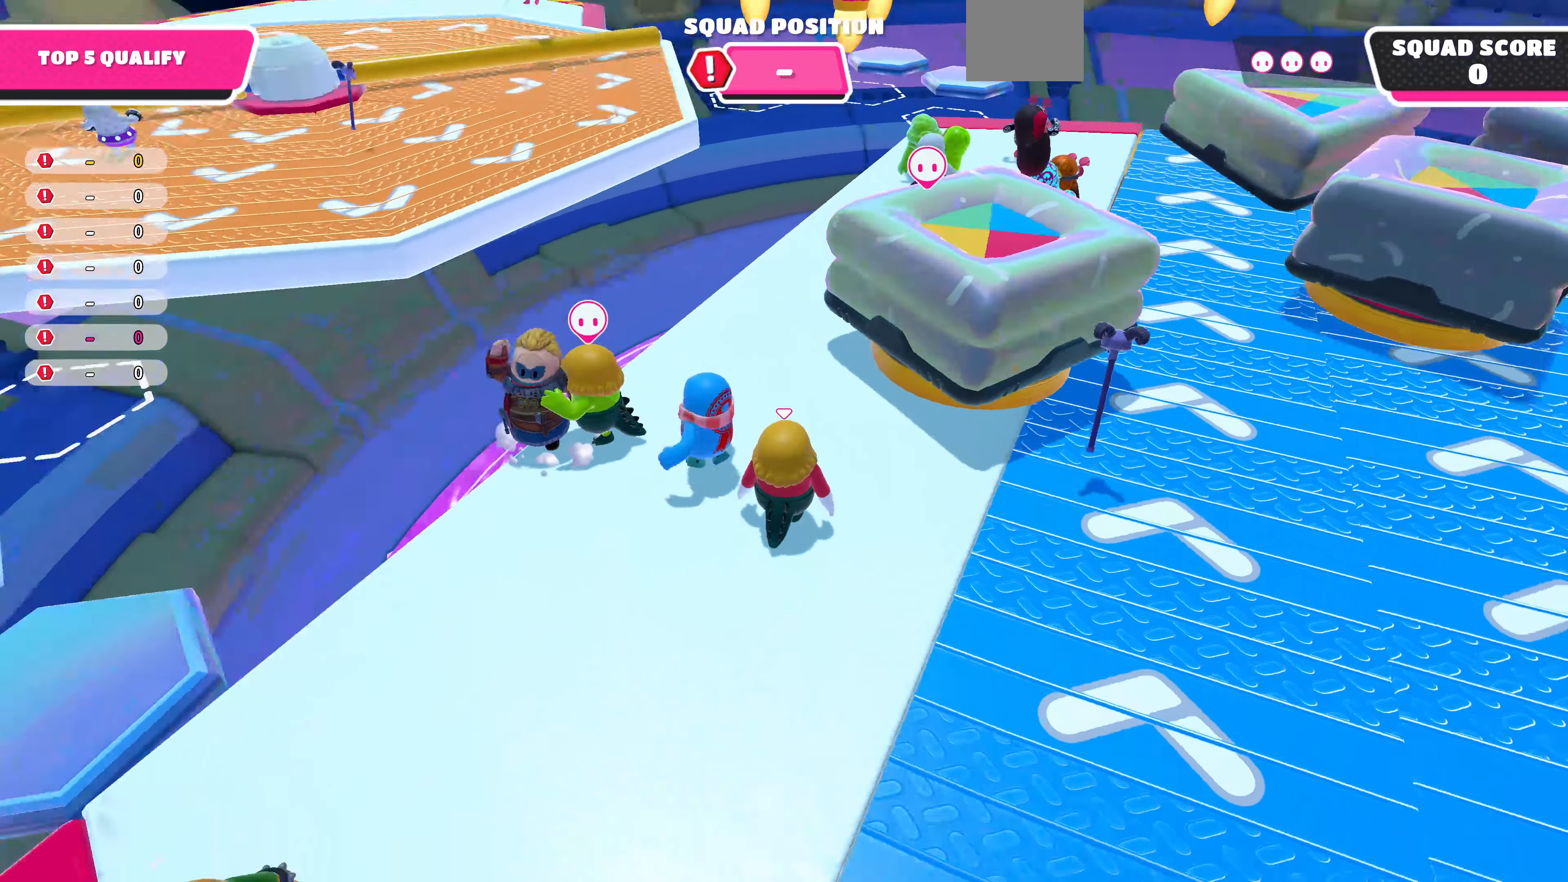
{"buttons": [], "left_stick": "center", "right_stick": "center", "events": [[67, "left_stick", "right"], [67, "right_stick", "center"], [267, "left_stick", "center"]]}
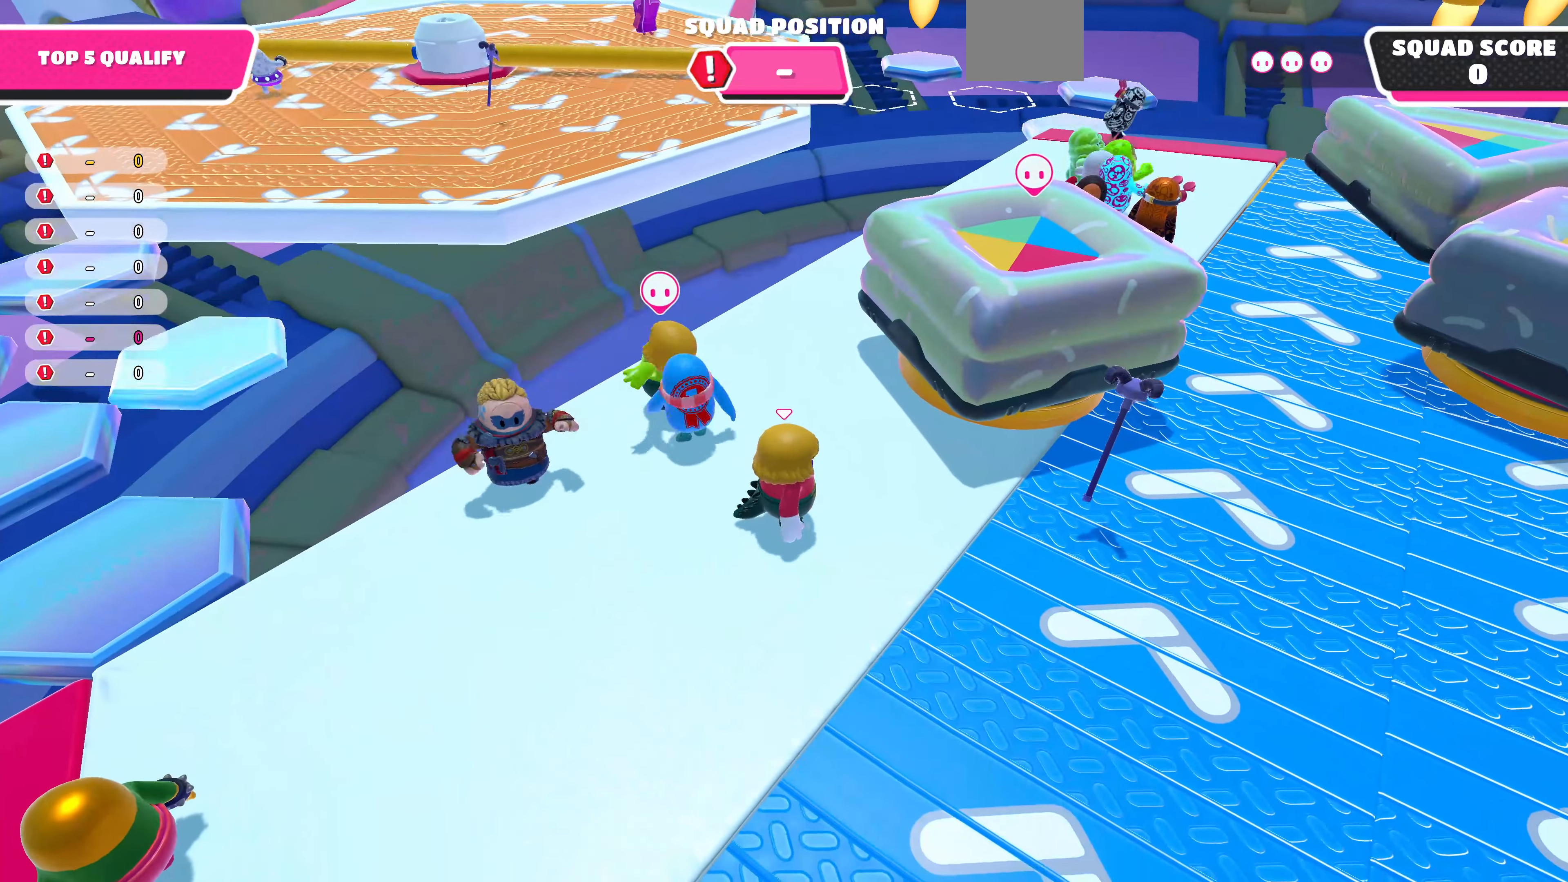
{"buttons": [], "left_stick": "center", "right_stick": "center", "events": [[100, "left_stick", "up"], [434, "left_stick", "center"]]}
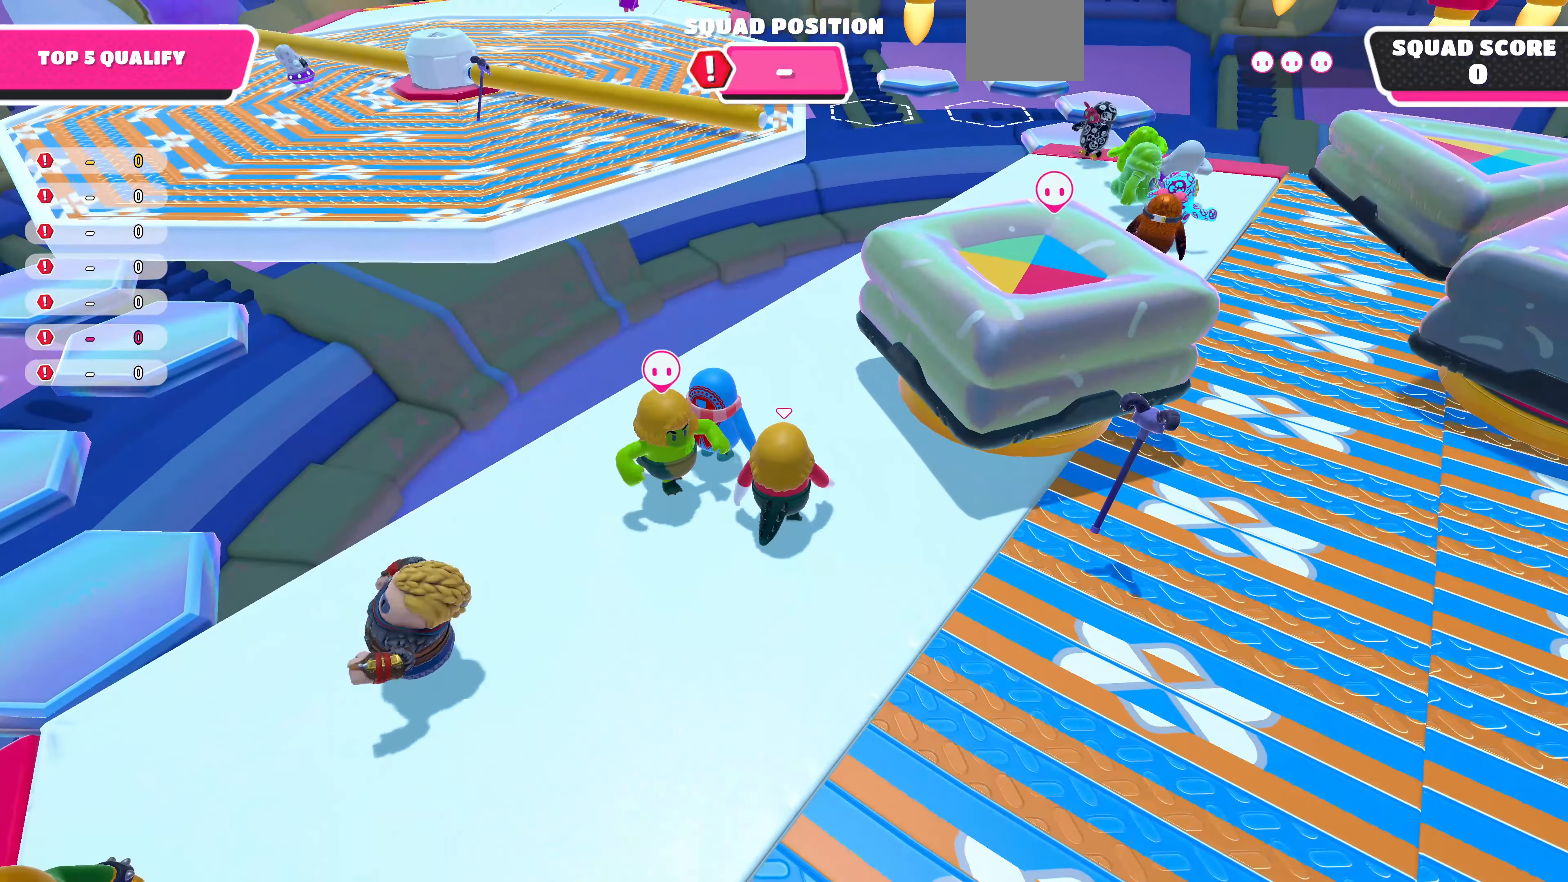
{"buttons": [], "left_stick": "up-left", "right_stick": "center", "events": [[300, "left_stick", "up-left"]]}
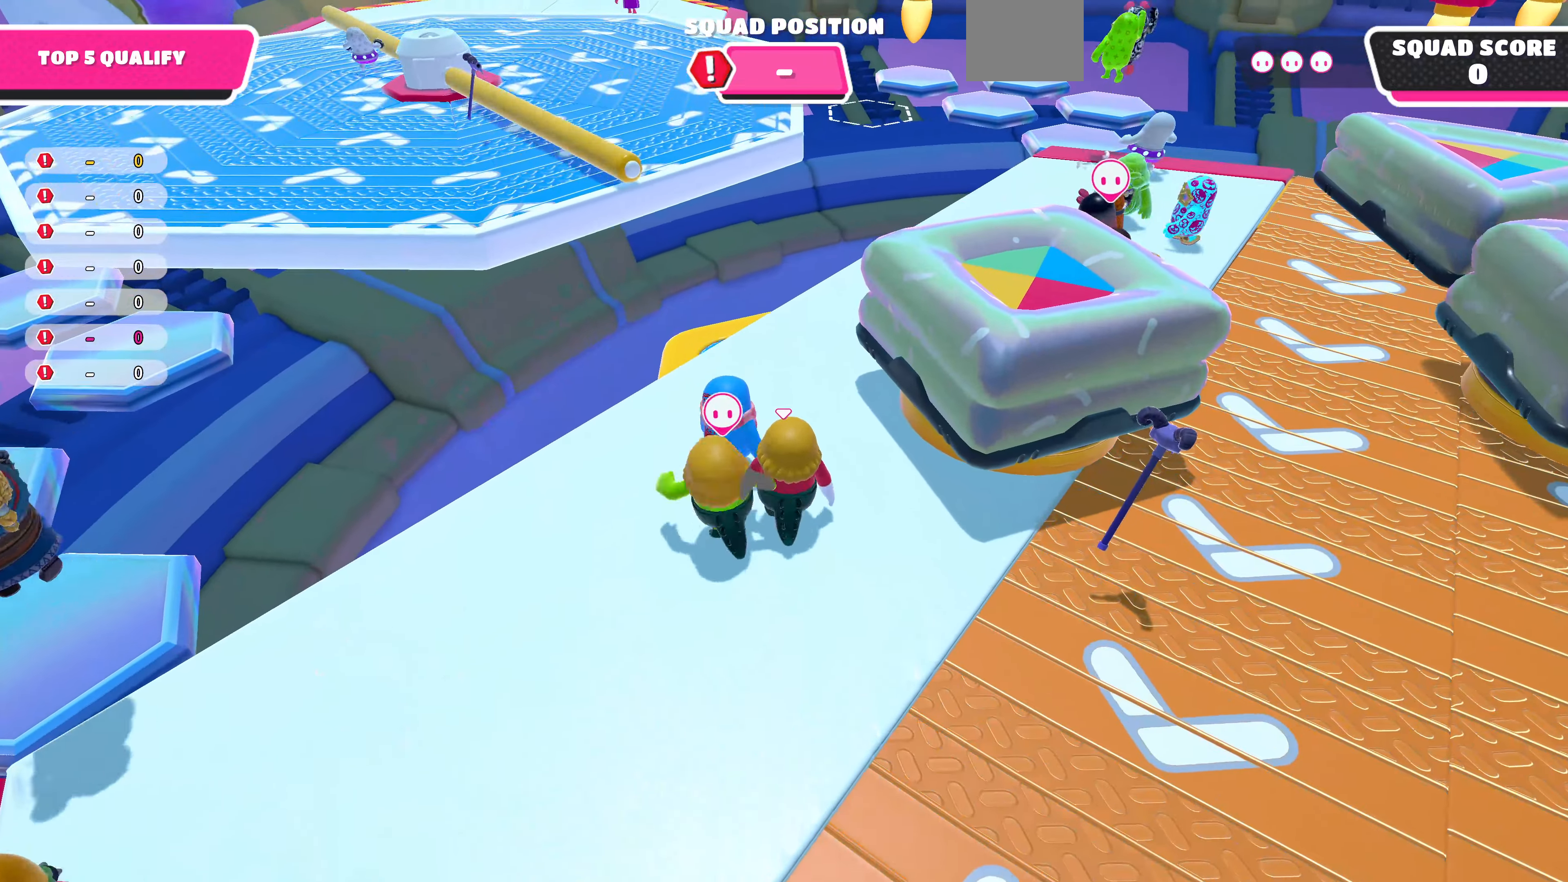
{"buttons": [], "left_stick": "up", "right_stick": "center", "events": [[67, "left_stick", "up"], [367, "left_stick", "center"], [467, "left_stick", "up"]]}
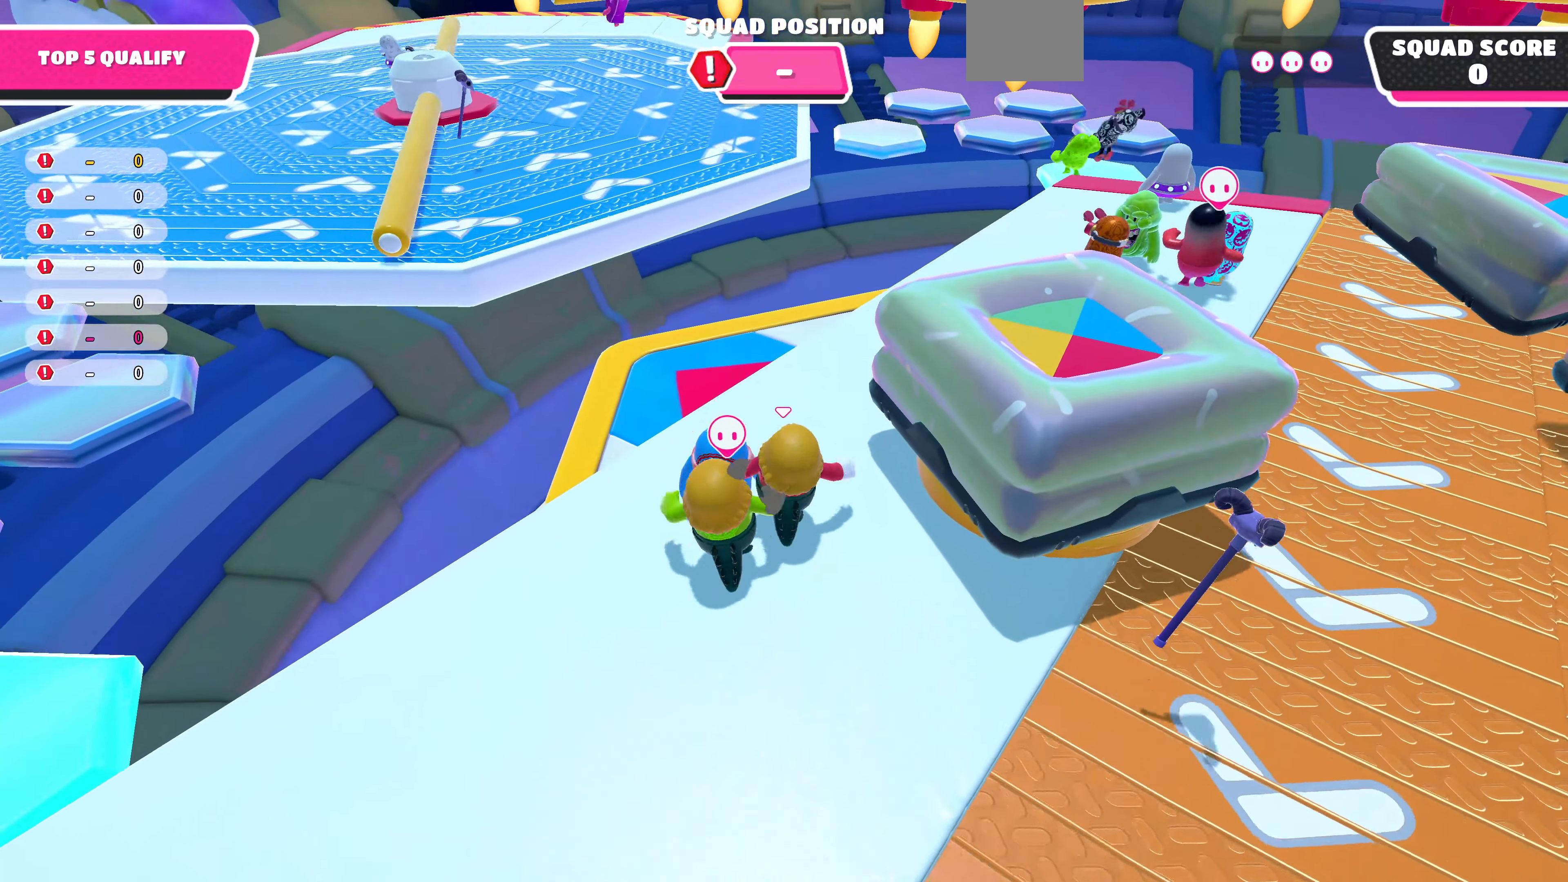
{"buttons": [], "left_stick": "up", "right_stick": "center", "events": []}
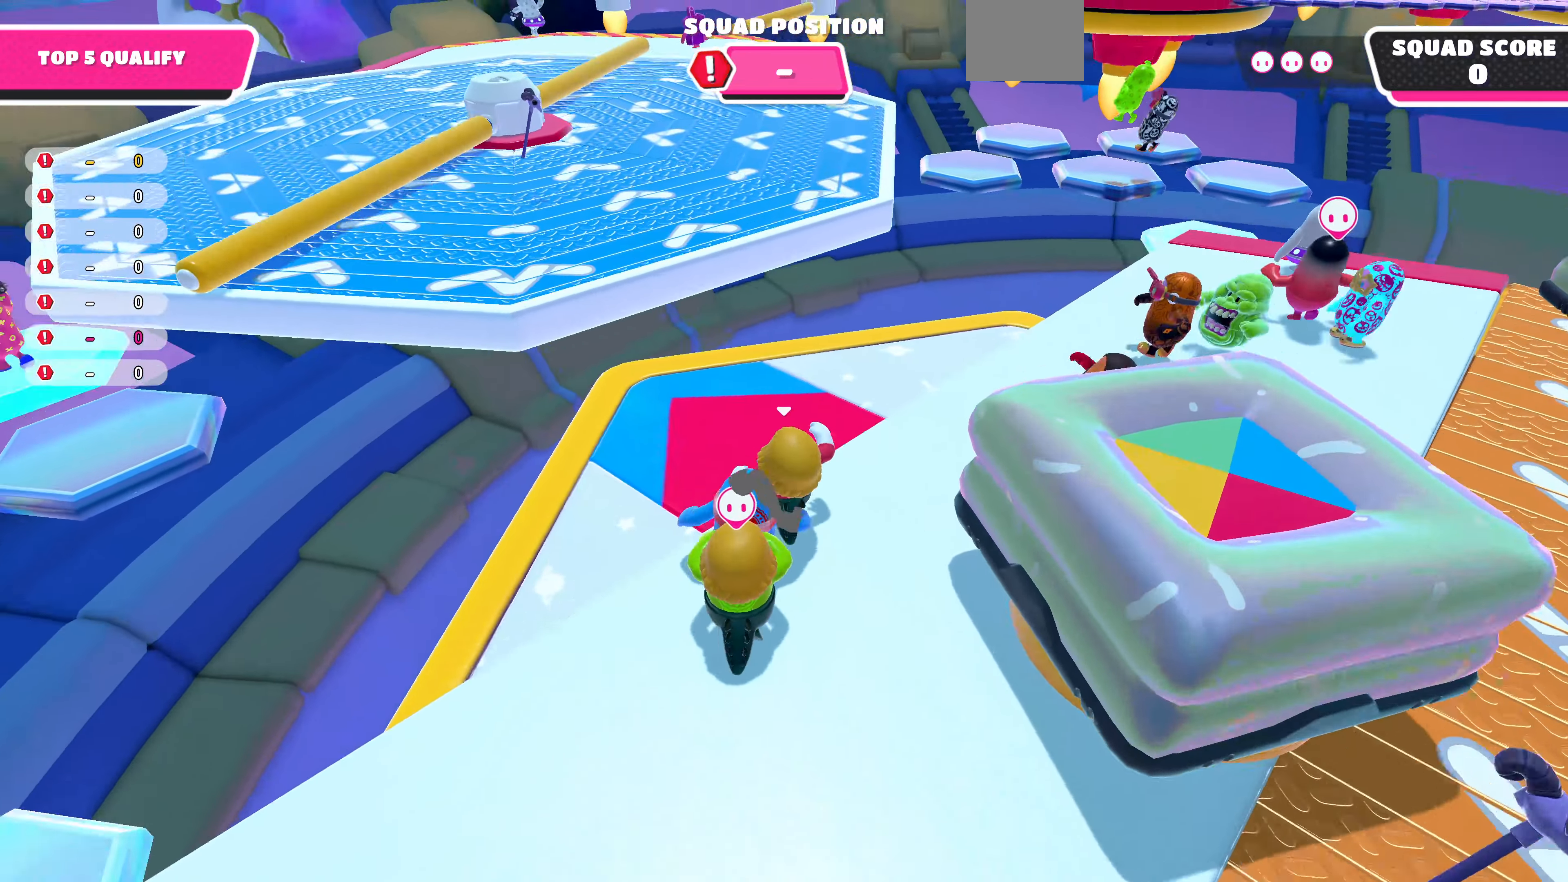
{"buttons": [], "left_stick": "up", "right_stick": "center", "events": [[334, "right_stick", "up-right"], [467, "right_stick", "center"]]}
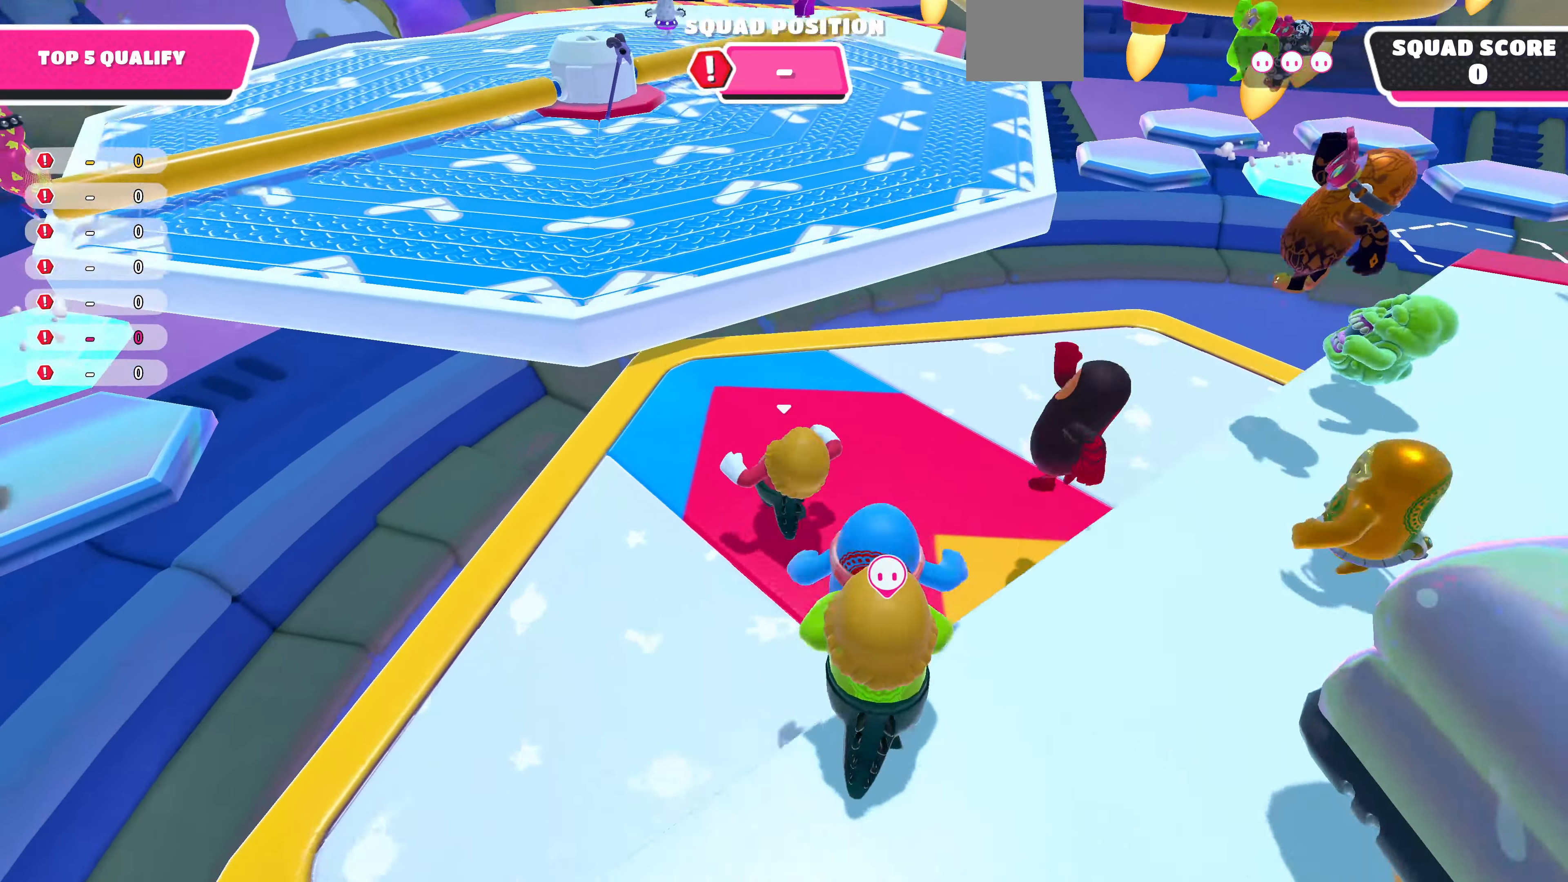
{"buttons": [], "left_stick": "up", "right_stick": "center", "events": [[200, "CROSS", "down"], [334, "CROSS", "up"]]}
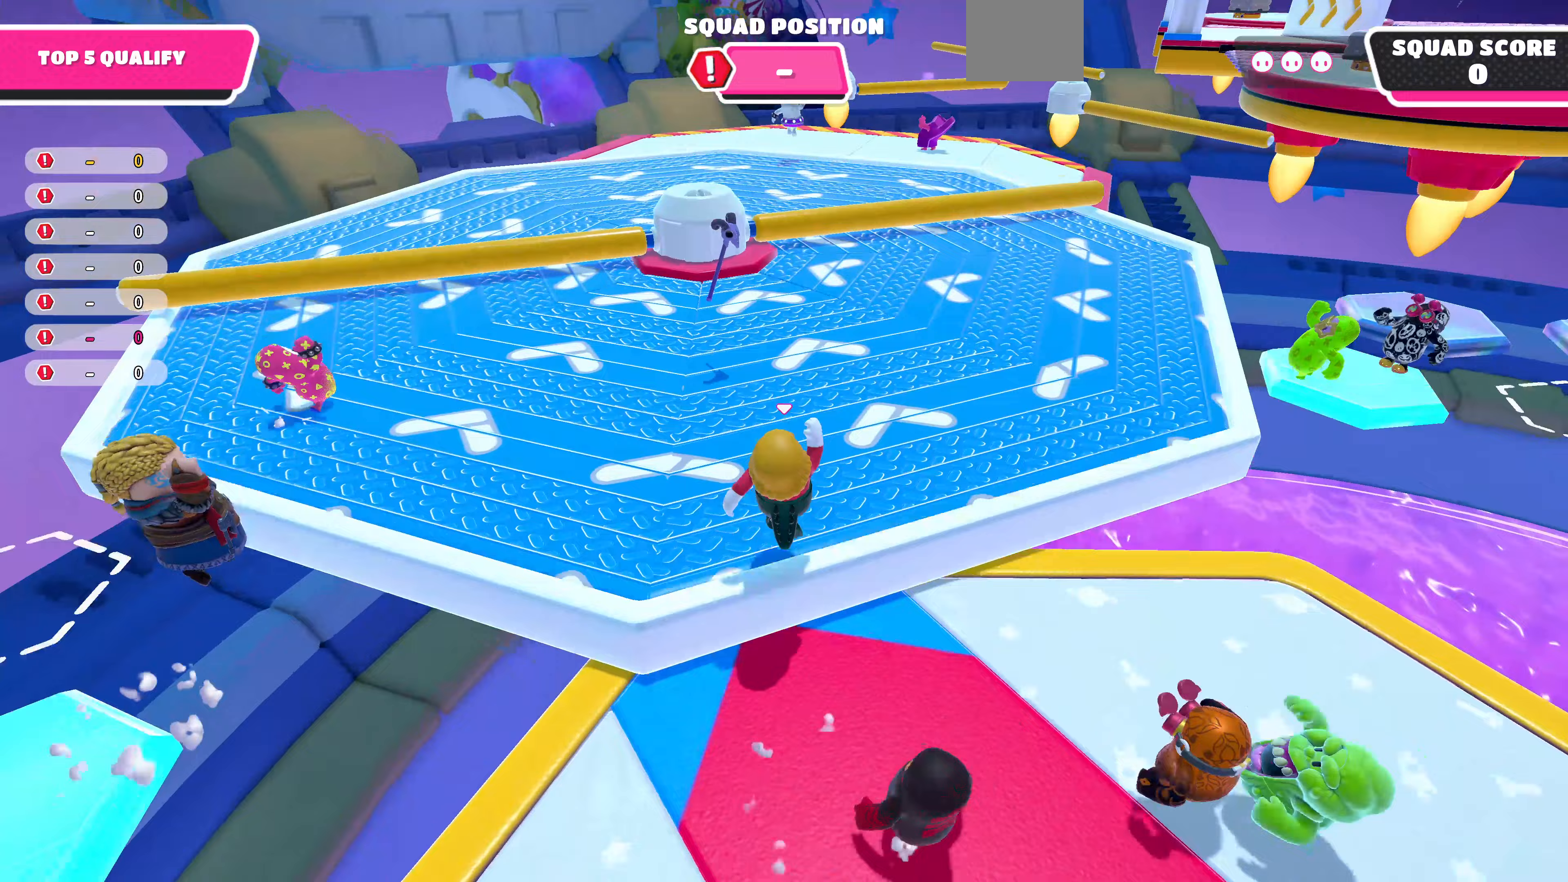
{"buttons": [], "left_stick": "up", "right_stick": "center", "events": [[200, "right_stick", "up-right"], [300, "right_stick", "center"]]}
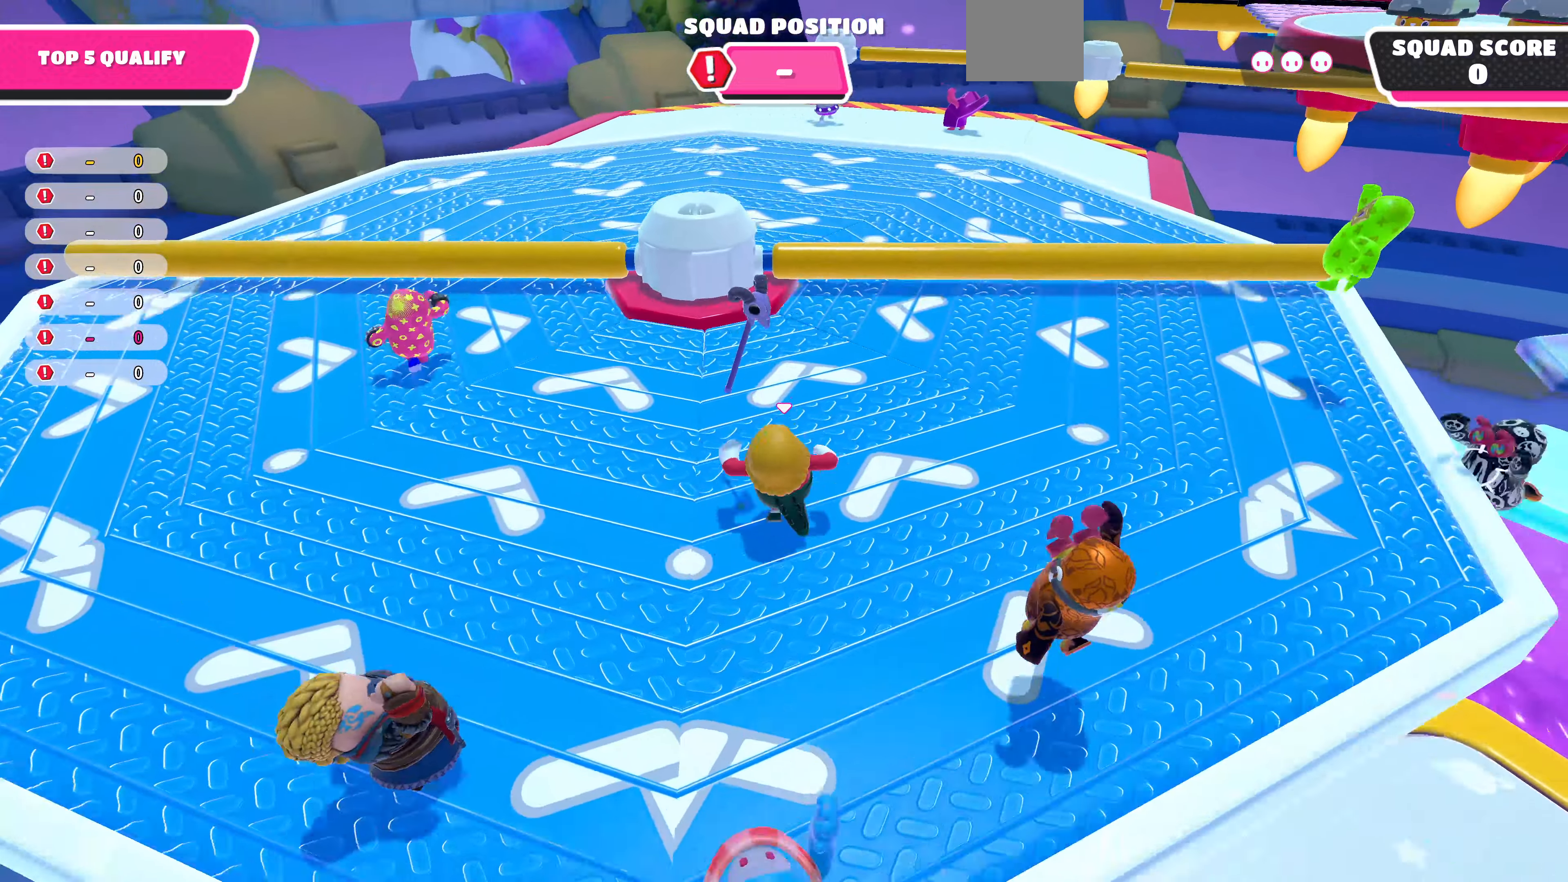
{"buttons": [], "left_stick": "up", "right_stick": "center", "events": [[233, "CROSS", "down"], [400, "CROSS", "up"]]}
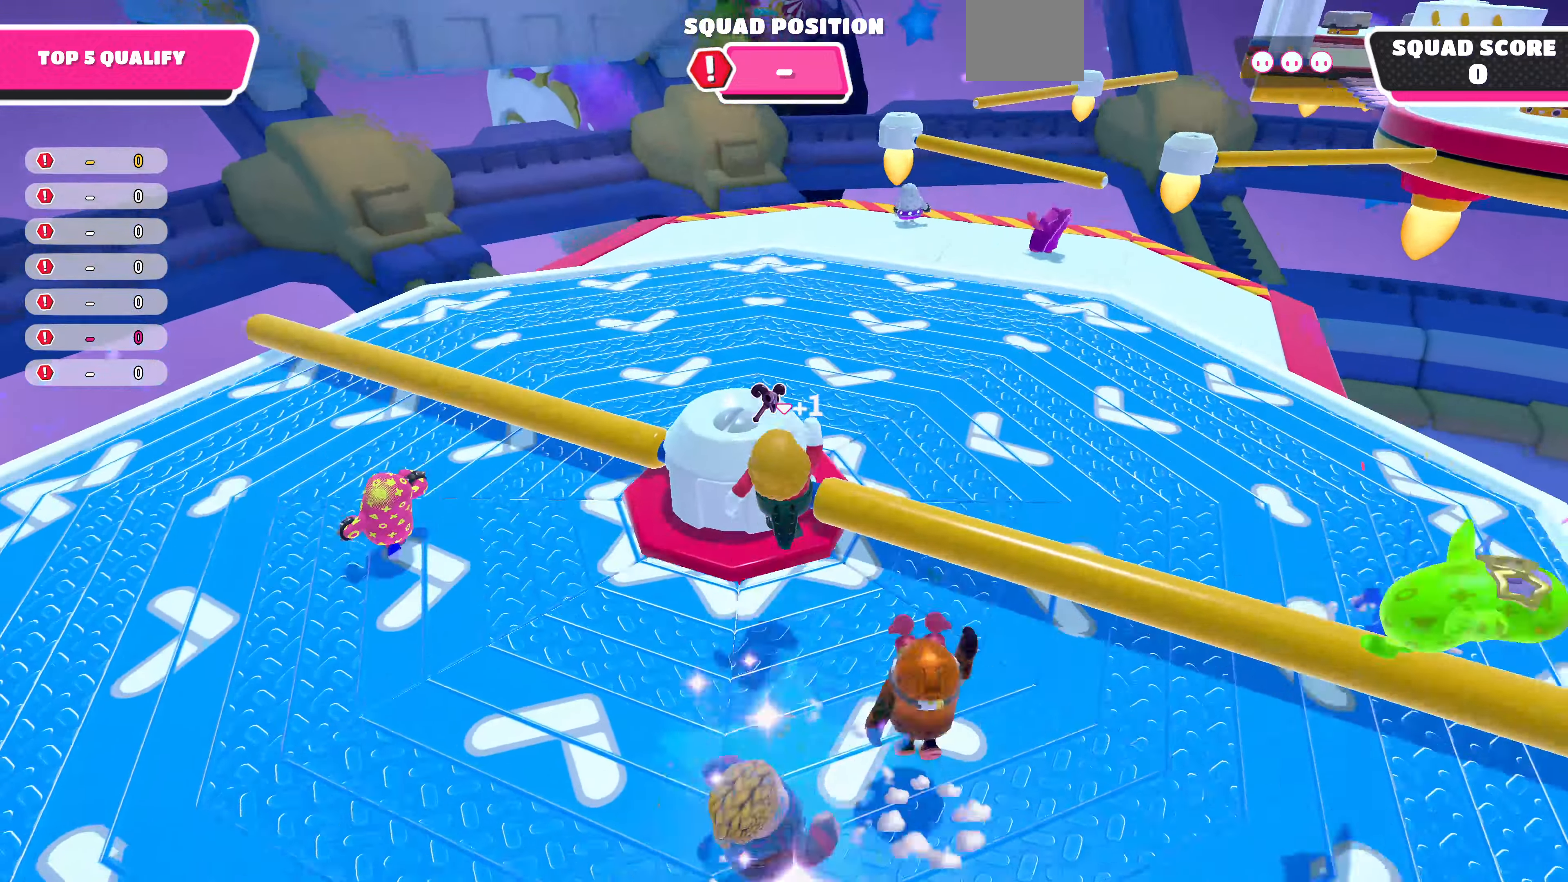
{"buttons": [], "left_stick": "up", "right_stick": "center", "events": [[133, "right_stick", "down"], [367, "right_stick", "center"]]}
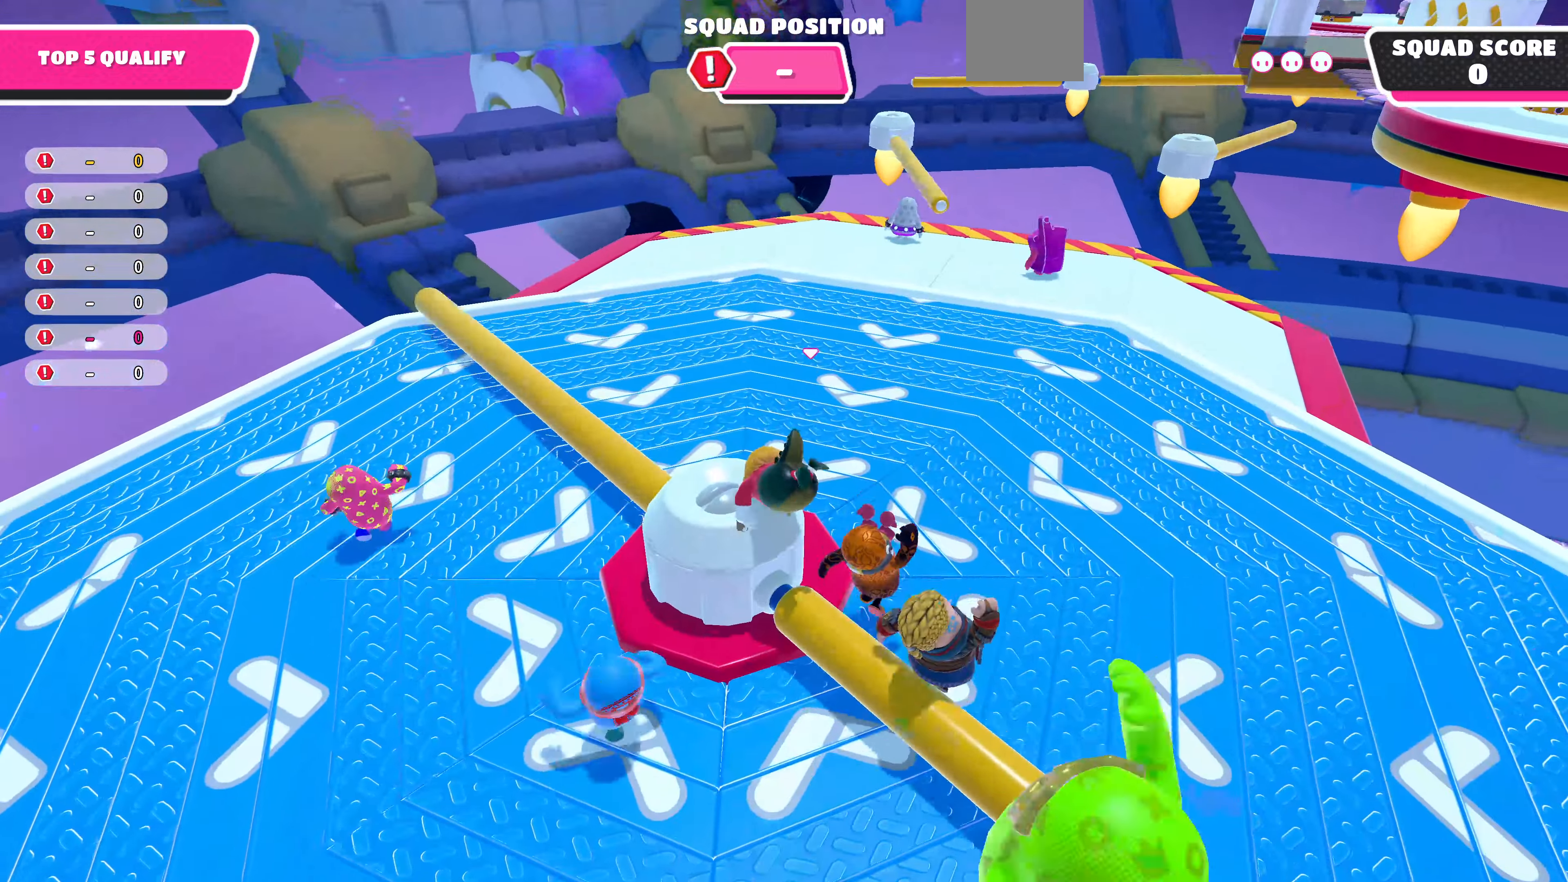
{"buttons": [], "left_stick": "up-left", "right_stick": "center", "events": [[267, "left_stick", "up-left"]]}
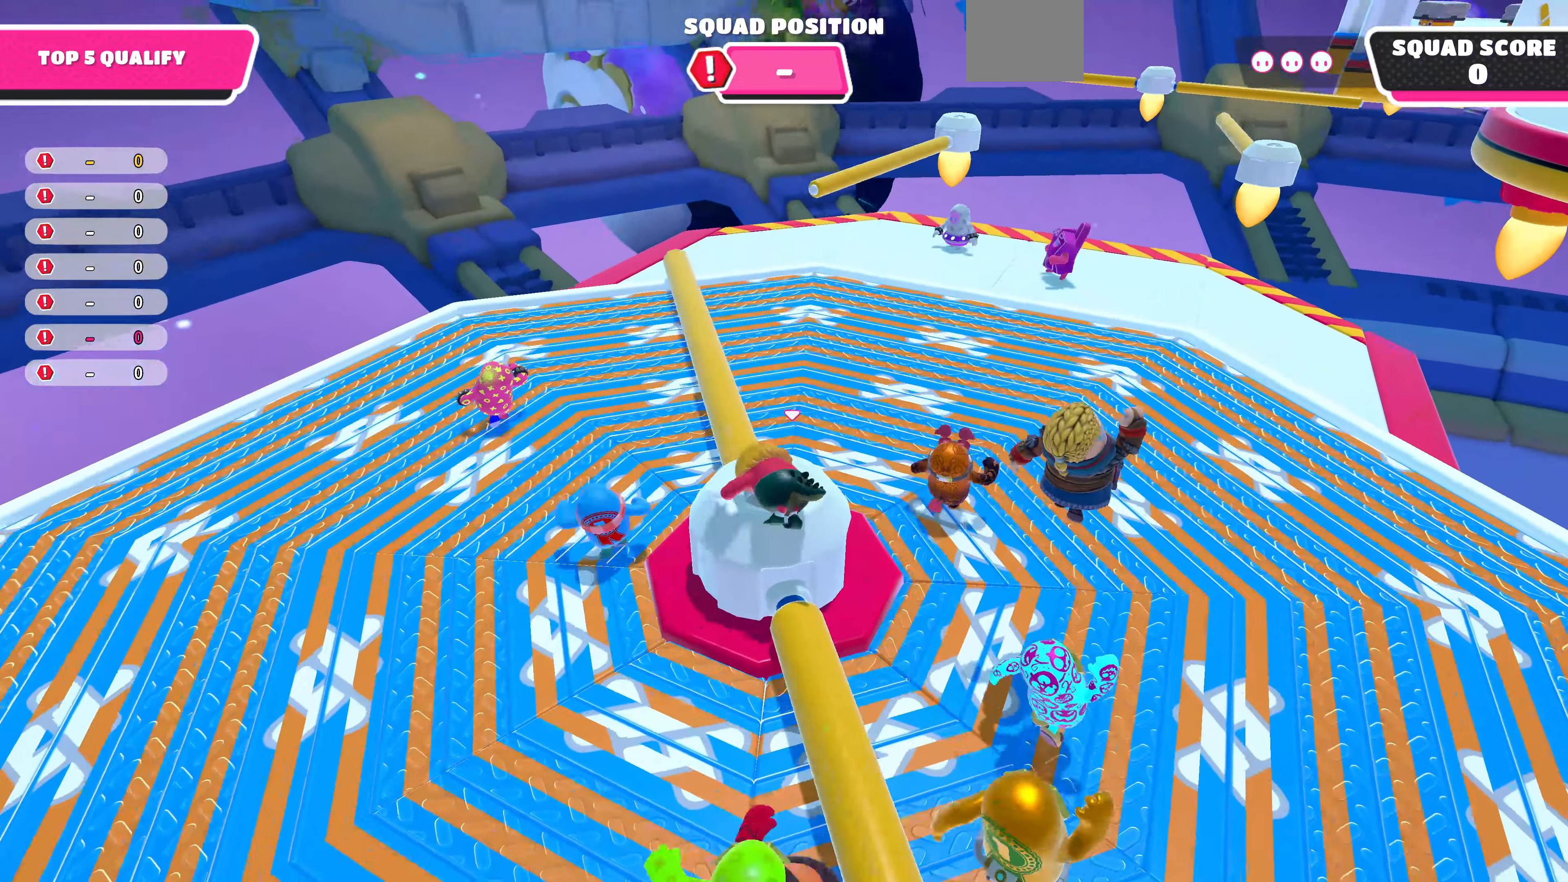
{"buttons": [], "left_stick": "up", "right_stick": "center", "events": [[100, "left_stick", "up"]]}
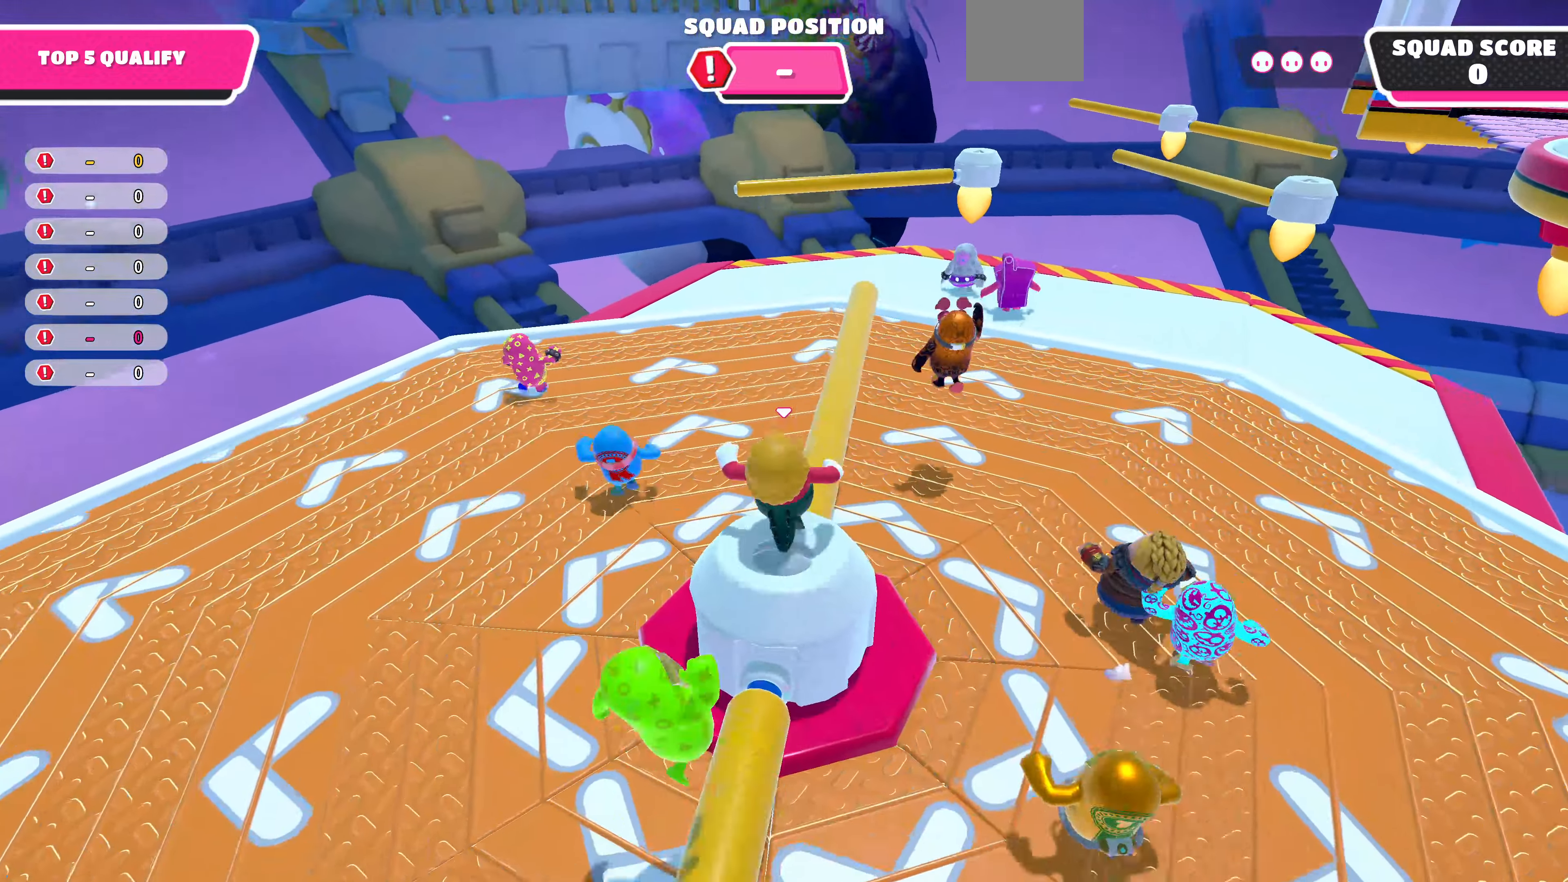
{"buttons": [], "left_stick": "up", "right_stick": "center", "events": [[133, "right_stick", "right"], [333, "right_stick", "center"]]}
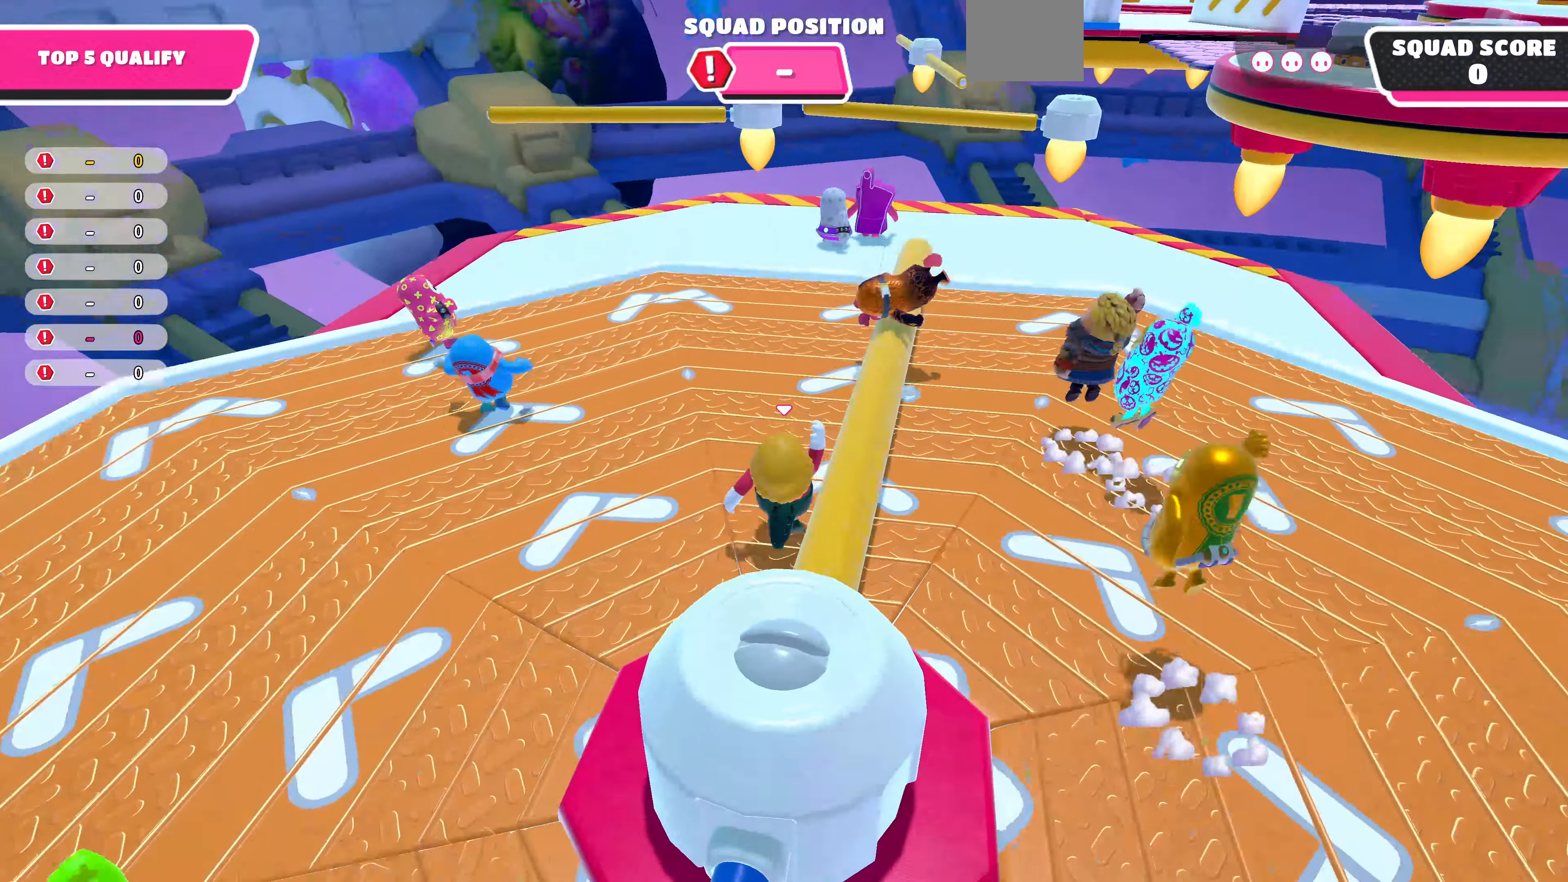
{"buttons": [], "left_stick": "up-left", "right_stick": "right", "events": [[167, "right_stick", "right"], [400, "left_stick", "up-left"]]}
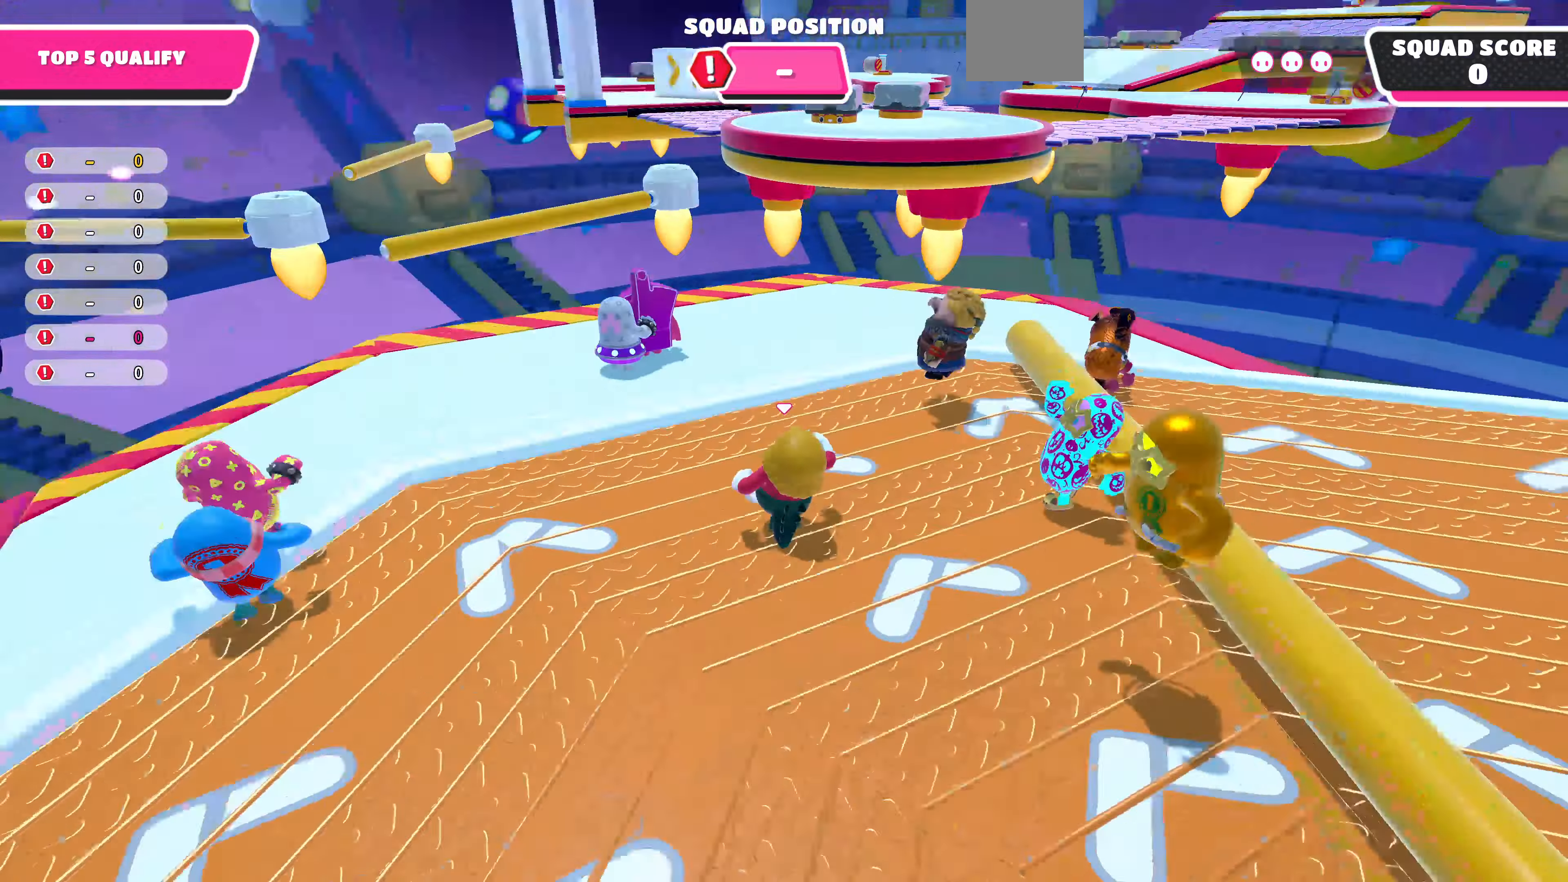
{"buttons": [], "left_stick": "down-left", "right_stick": "right", "events": [[233, "left_stick", "center"], [333, "left_stick", "left"], [400, "left_stick", "down-left"]]}
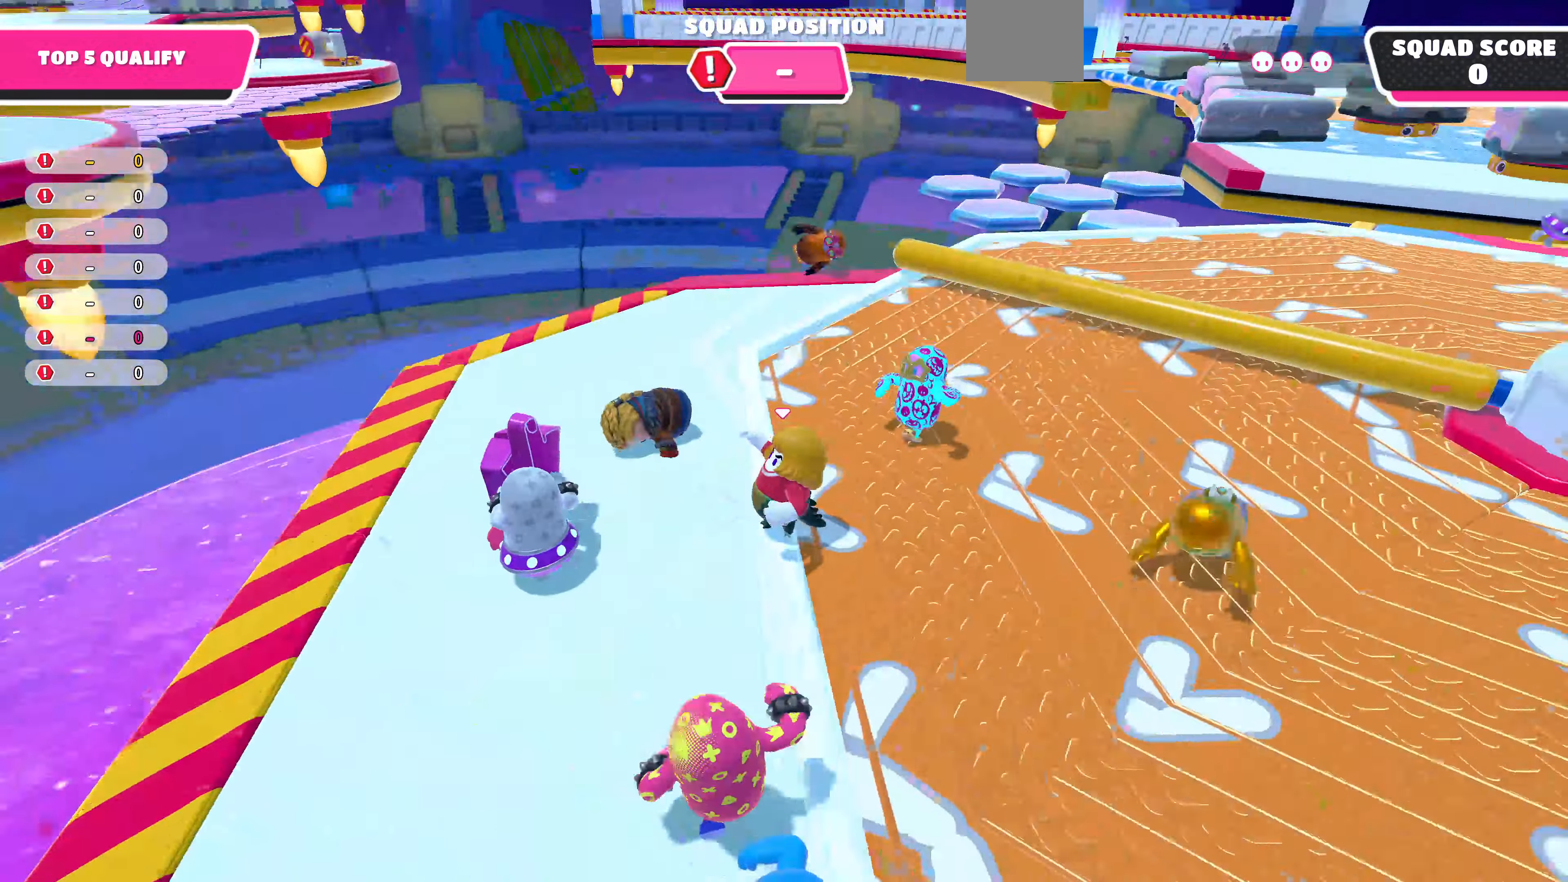
{"buttons": [], "left_stick": "center", "right_stick": "center", "events": [[33, "left_stick", "center"], [233, "left_stick", "left"], [467, "left_stick", "center"], [467, "right_stick", "center"]]}
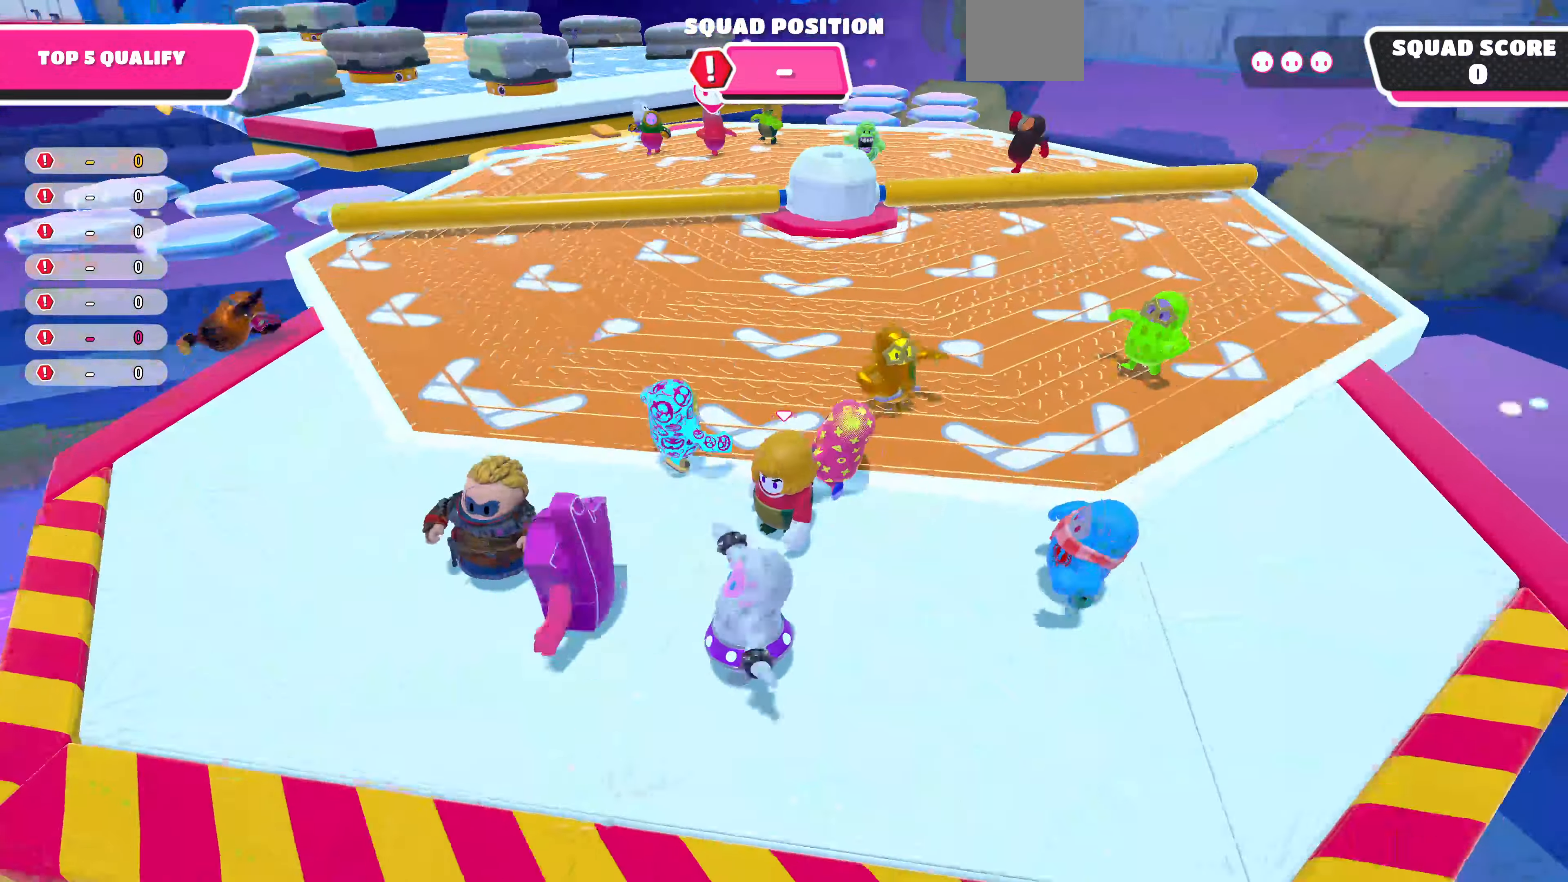
{"buttons": [], "left_stick": "up", "right_stick": "center", "events": [[133, "left_stick", "up-right"], [233, "left_stick", "right"], [500, "left_stick", "up"]]}
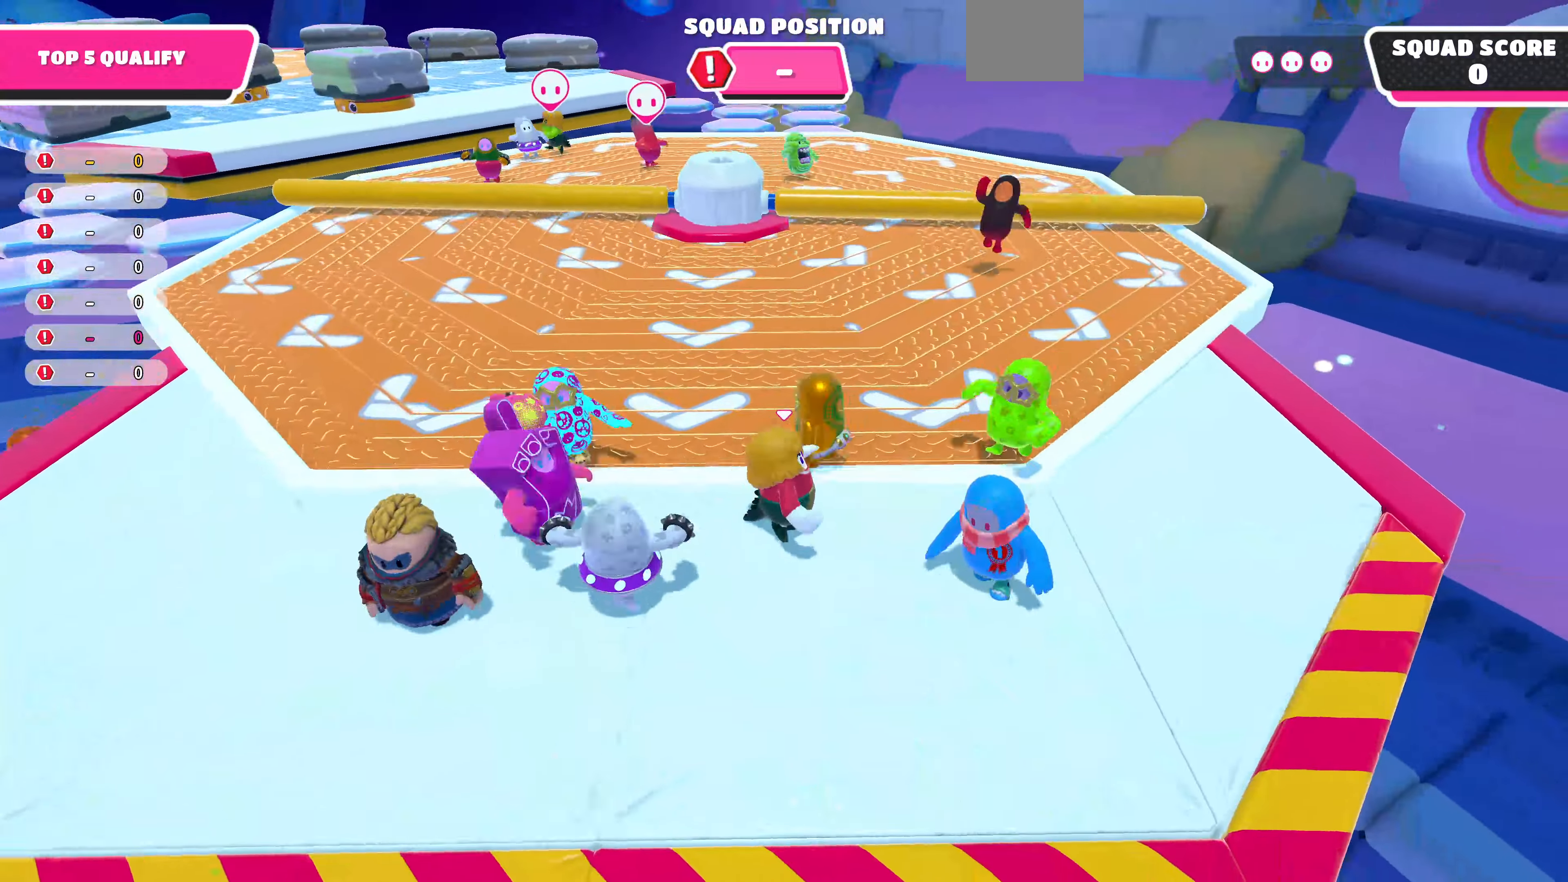
{"buttons": ["R2"], "left_stick": "up", "right_stick": "center", "events": [[67, "R2", "down"], [67, "right_stick", "up"], [200, "right_stick", "center"]]}
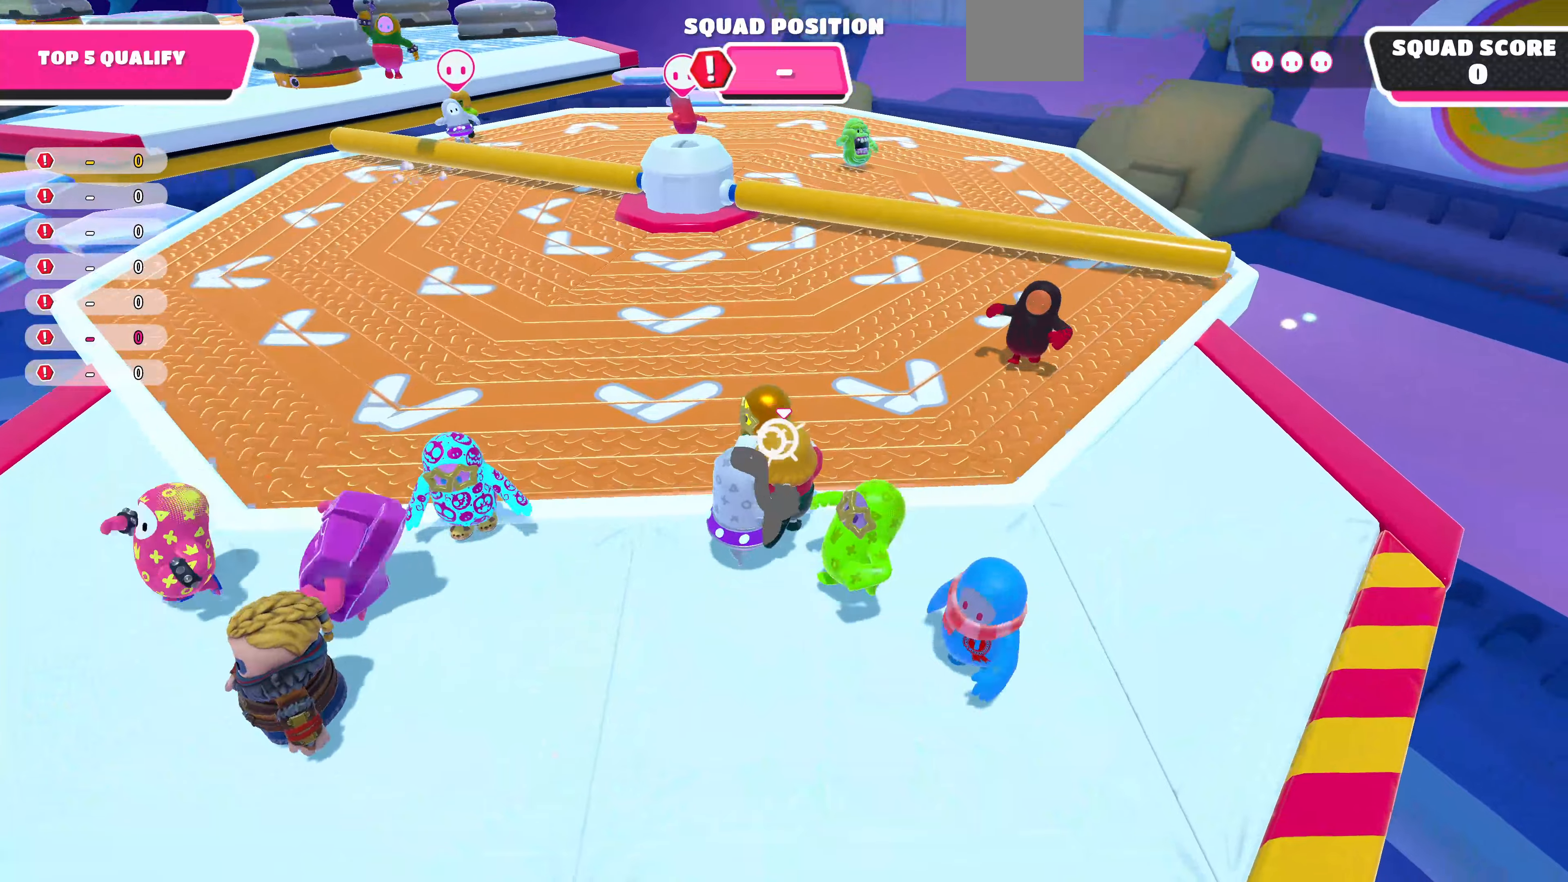
{"buttons": ["R2"], "left_stick": "up", "right_stick": "down", "events": [[266, "right_stick", "down-right"], [466, "right_stick", "down"]]}
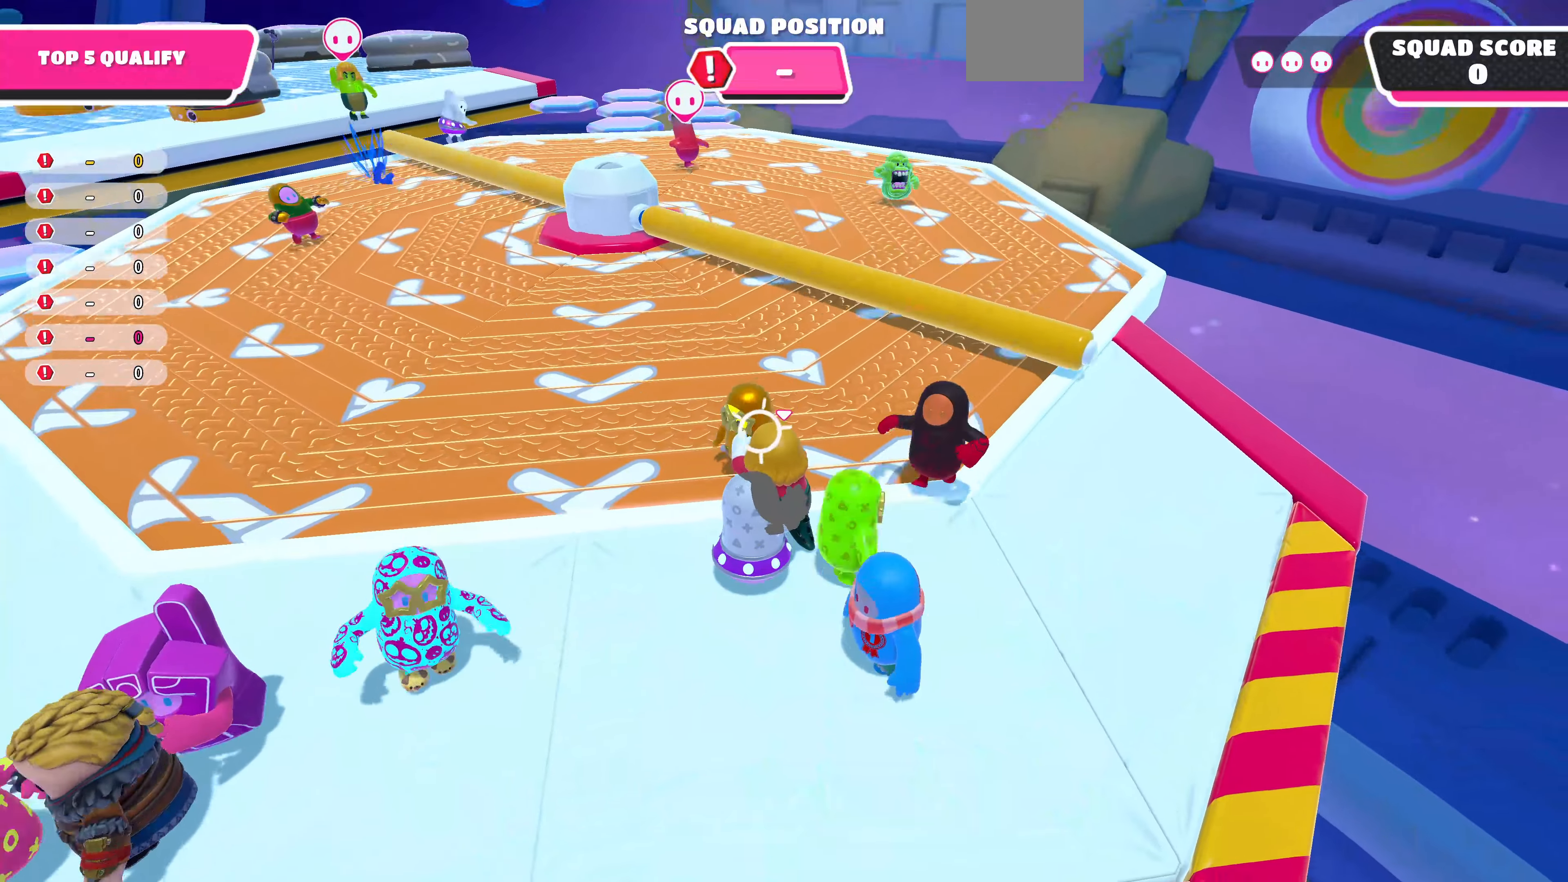
{"buttons": ["R2"], "left_stick": "up", "right_stick": "center", "events": [[500, "right_stick", "center"]]}
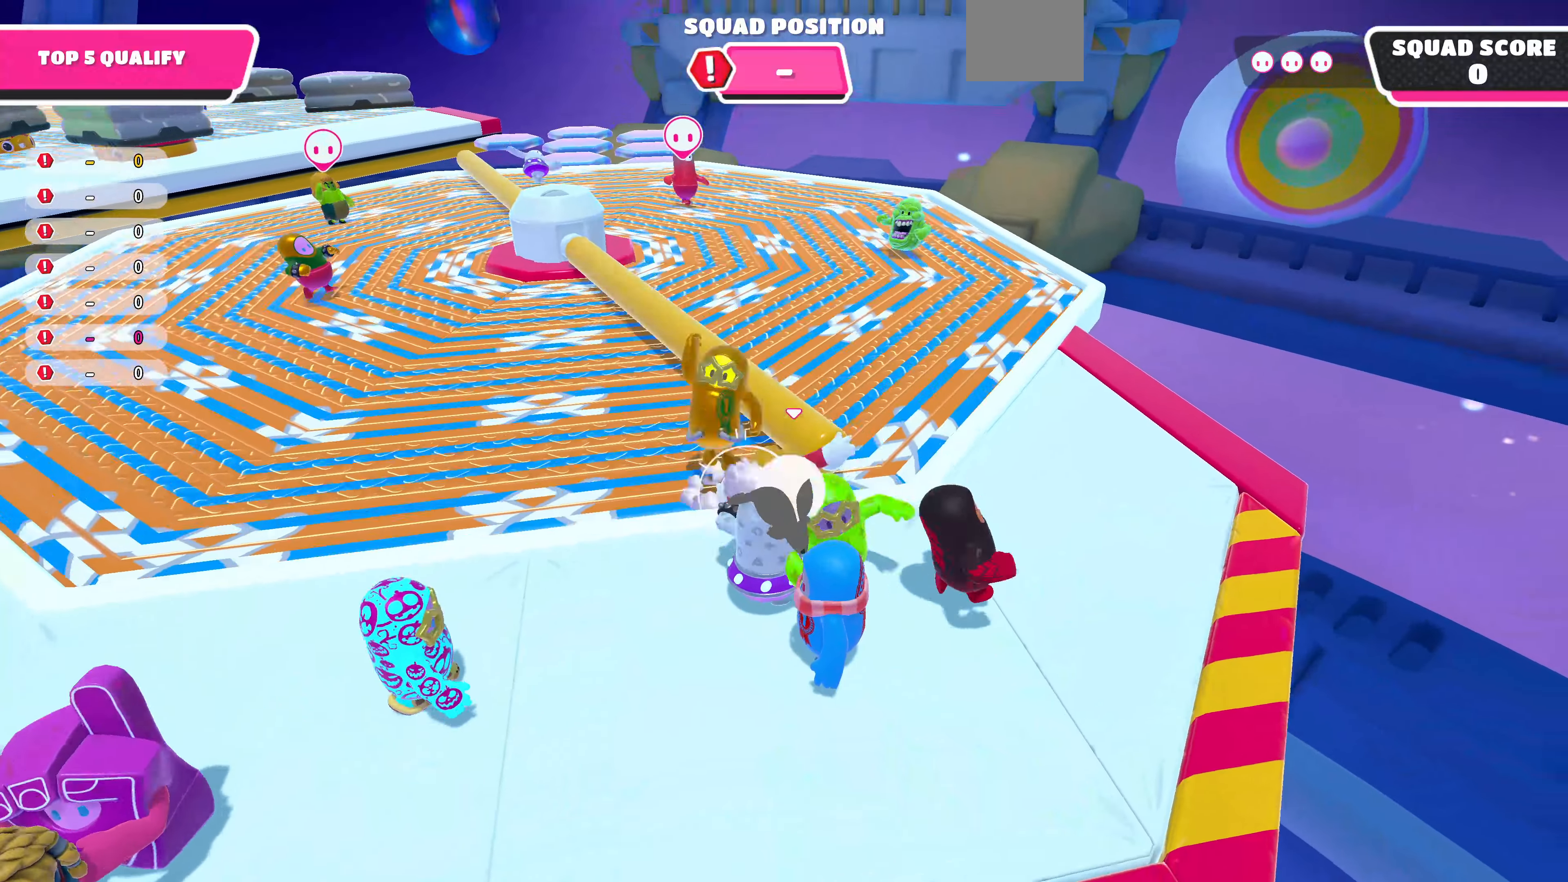
{"buttons": [], "left_stick": "down-left", "right_stick": "center", "events": [[33, "L3", "down"], [200, "L3", "up"], [266, "R2", "up"], [333, "left_stick", "down-left"]]}
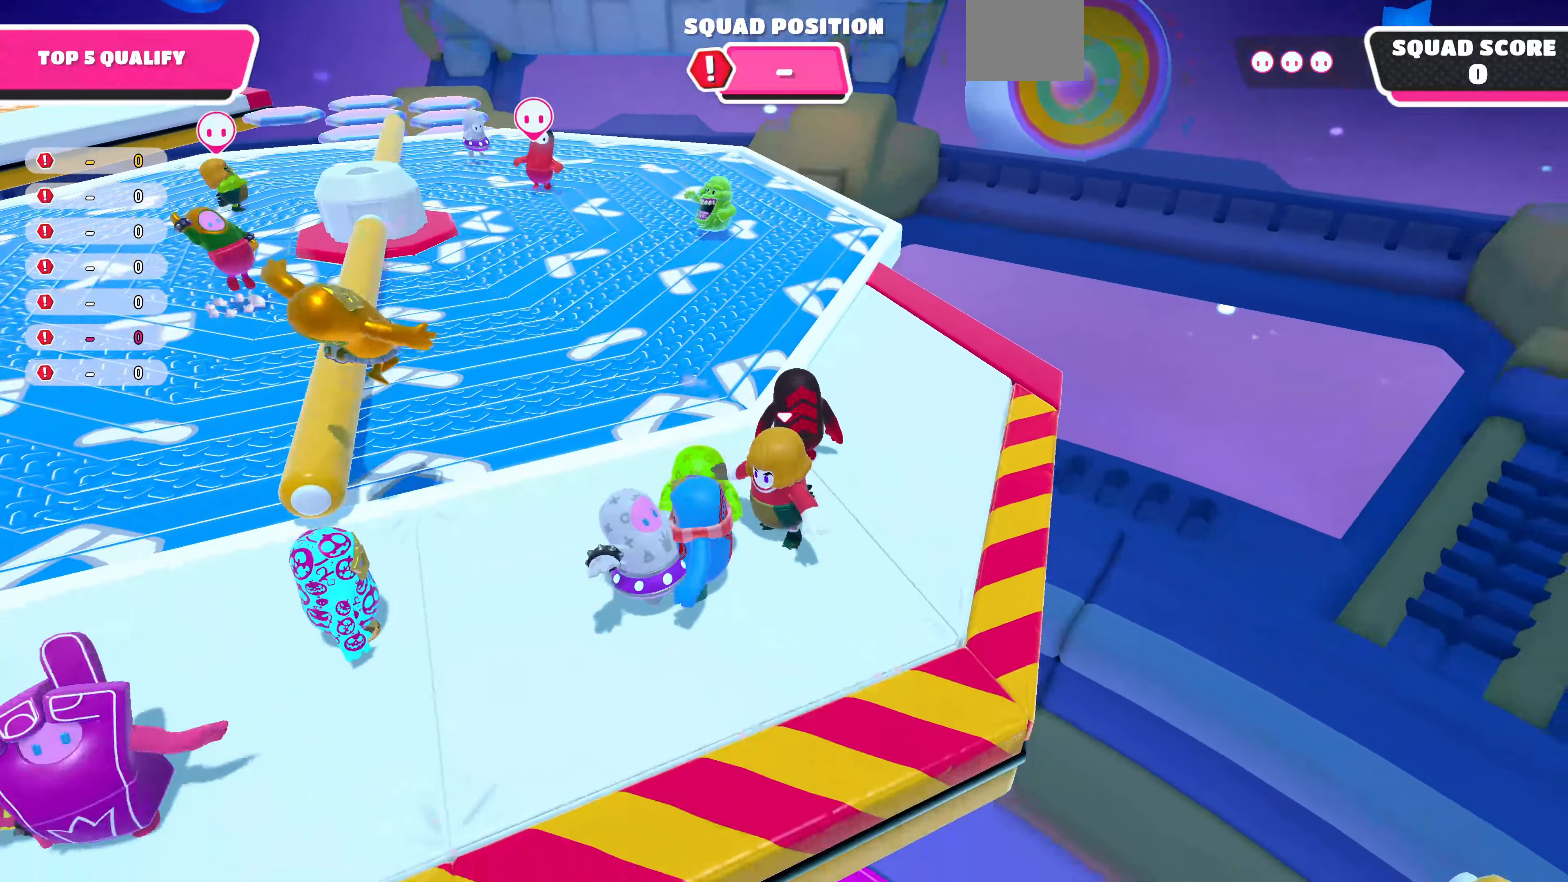
{"buttons": [], "left_stick": "up-left", "right_stick": "center", "events": [[33, "right_stick", "down-left"], [66, "left_stick", "left"], [166, "left_stick", "up-left"], [333, "right_stick", "center"]]}
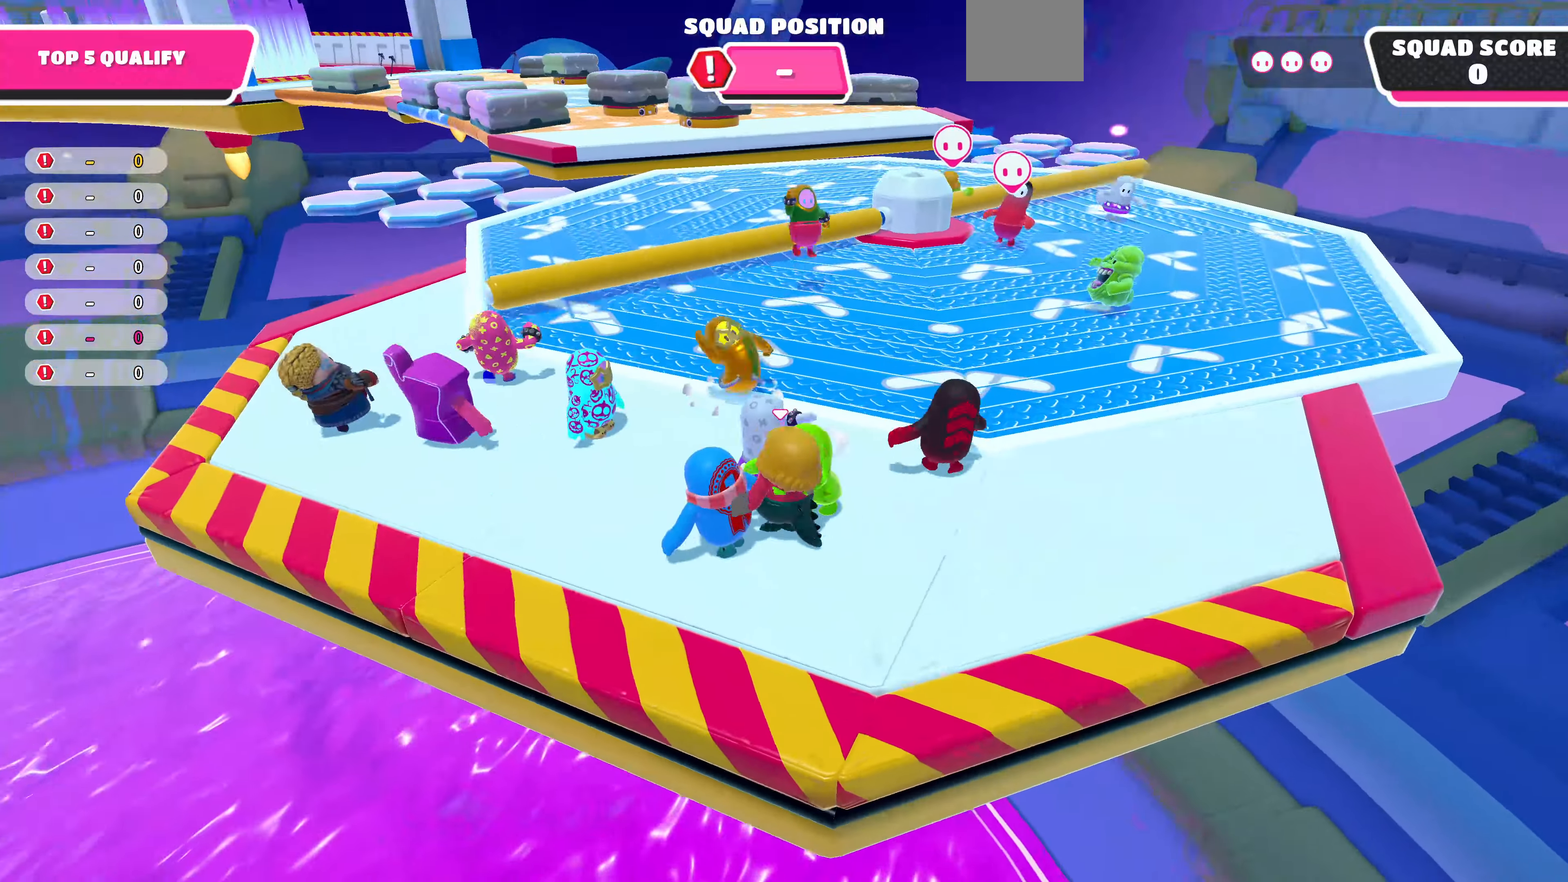
{"buttons": [], "left_stick": "up-left", "right_stick": "up-right", "events": [[66, "left_stick", "up"], [133, "right_stick", "up-right"], [166, "left_stick", "center"], [233, "right_stick", "center"], [433, "right_stick", "up-right"], [466, "left_stick", "up-left"]]}
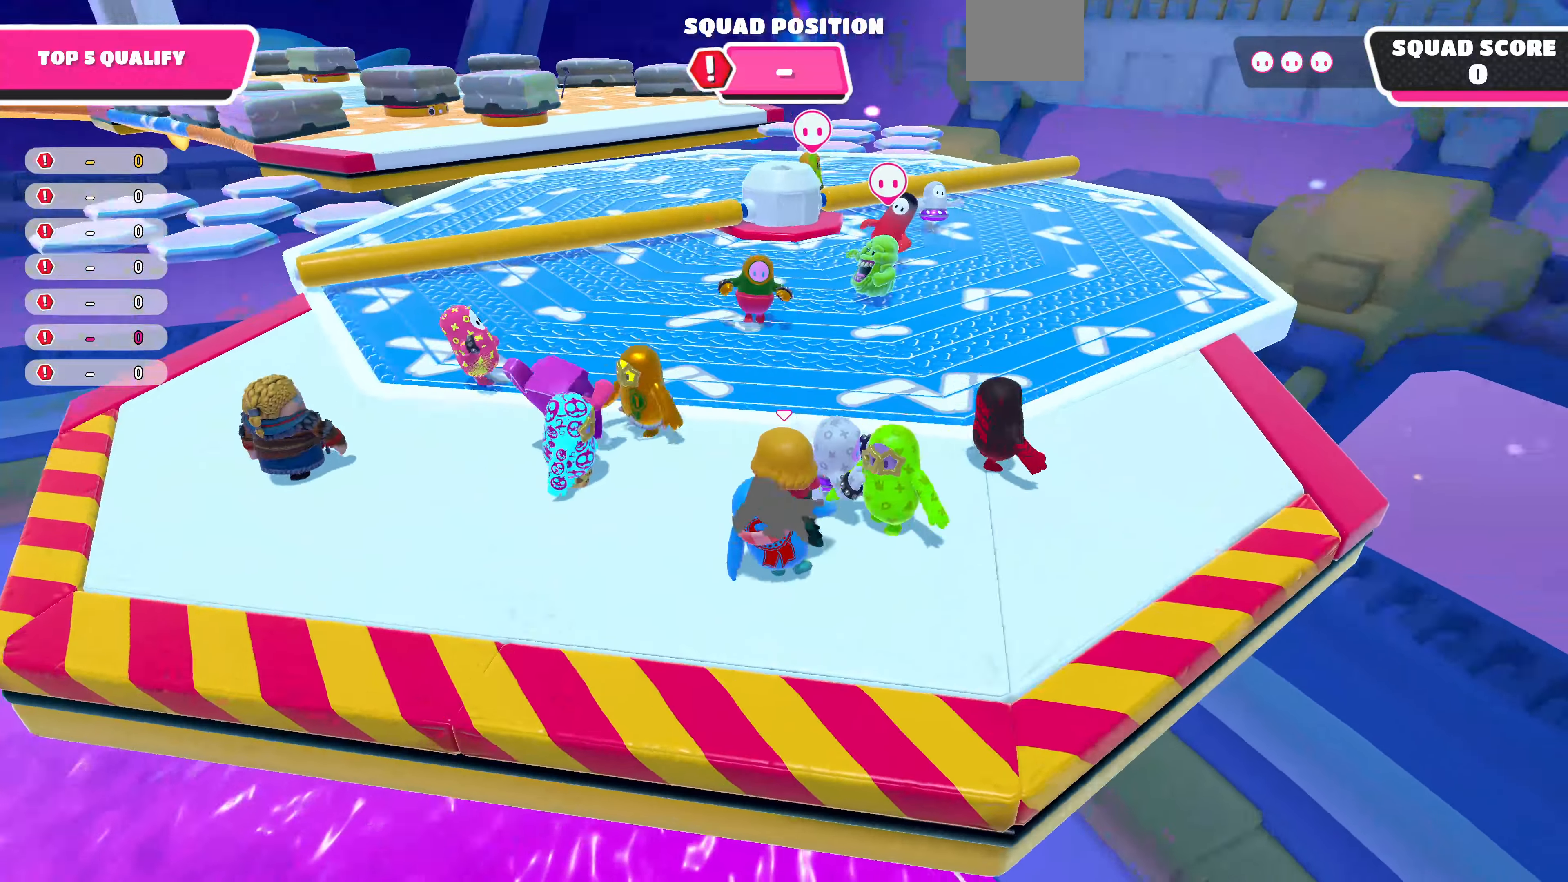
{"buttons": [], "left_stick": "up-left", "right_stick": "up-right", "events": [[166, "right_stick", "center"], [333, "left_stick", "center"], [400, "left_stick", "left"], [466, "left_stick", "up-left"], [466, "right_stick", "up-right"]]}
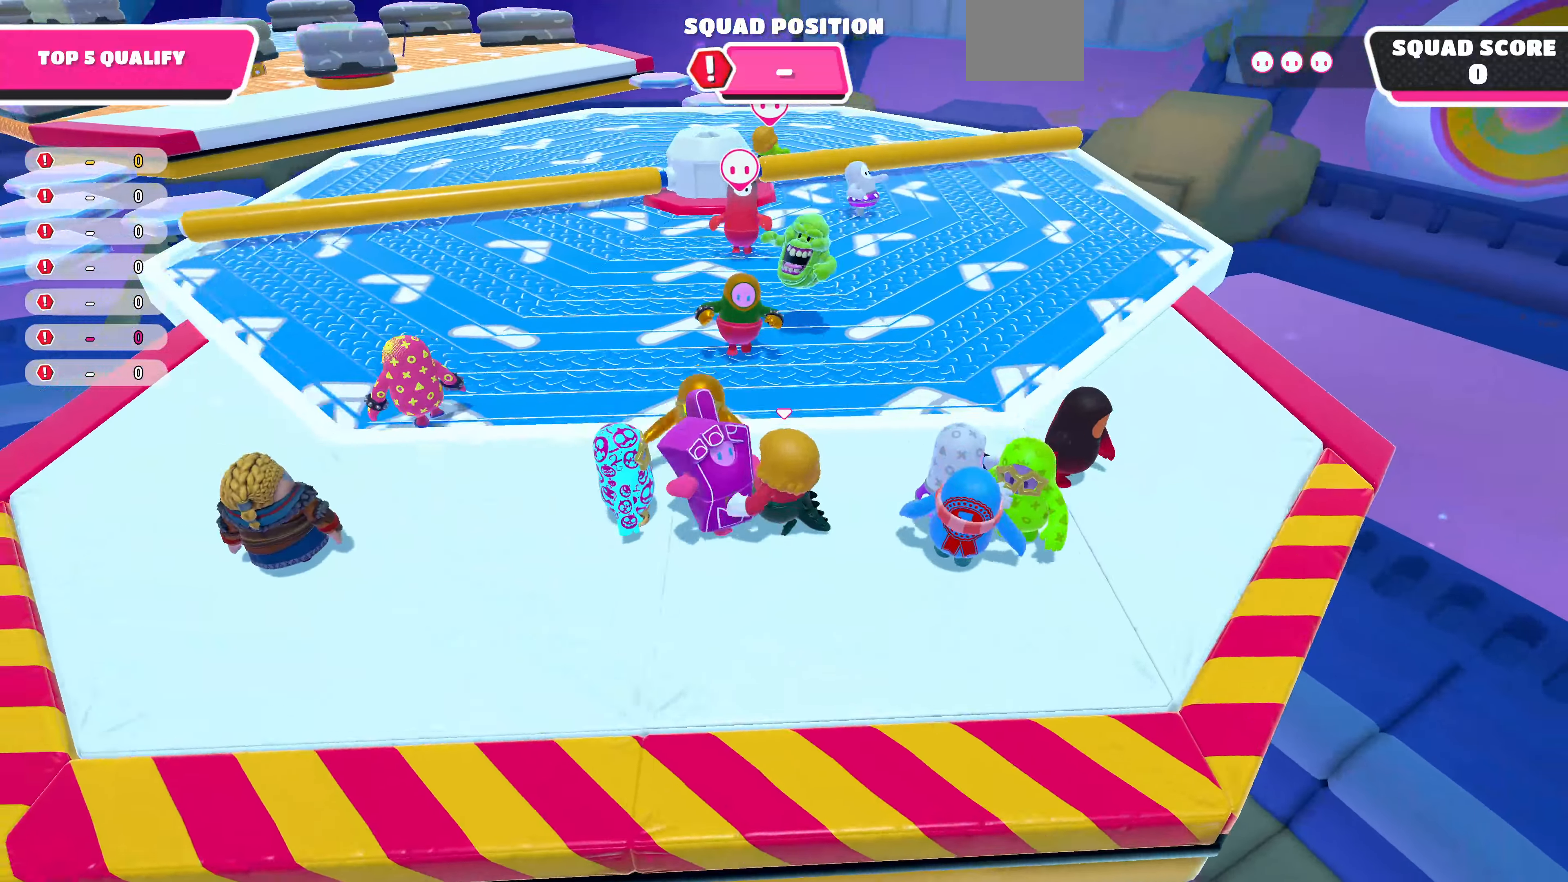
{"buttons": [], "left_stick": "down-left", "right_stick": "up", "events": [[233, "right_stick", "center"], [366, "left_stick", "down-left"], [400, "right_stick", "up"]]}